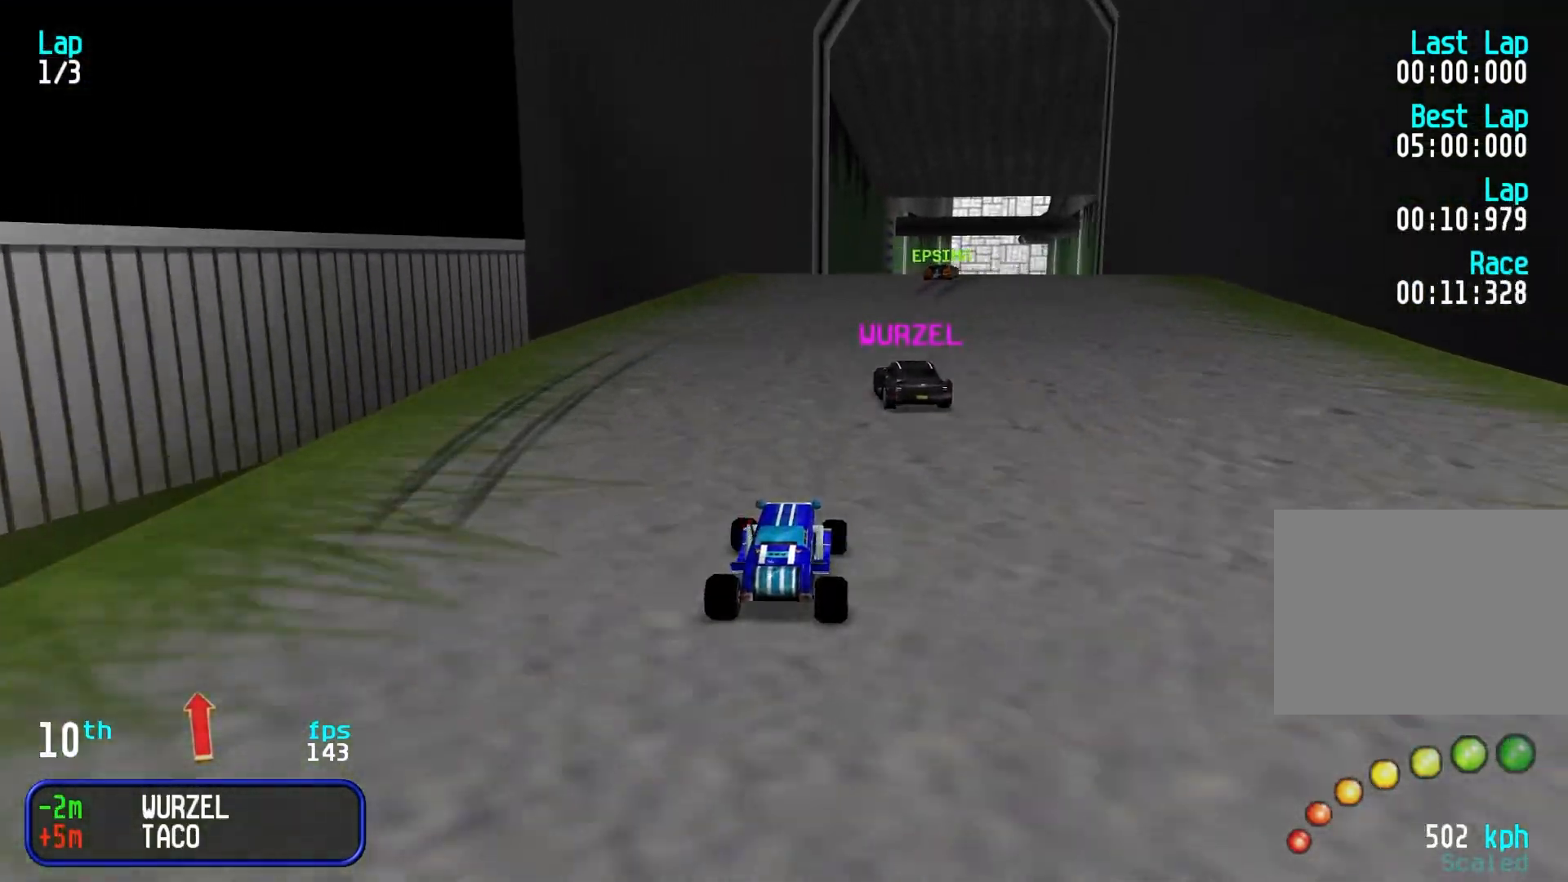
Gameplay with keyboard; each line is a JSON object with the keys held at the frame after it. "events" lists presses ("down") and releases ("up") of "down", "left", "right" and "up" between this image and that frame as [ms after this image, input, new state], when the widget could be followed in between. No other keys are recorded. Mouse input is not recorded.
{"keys": ["right"], "events": [[17, "right", "down"], [100, "right", "up"], [200, "up", "up"], [350, "down", "down"], [433, "down", "up"], [433, "right", "down"]]}
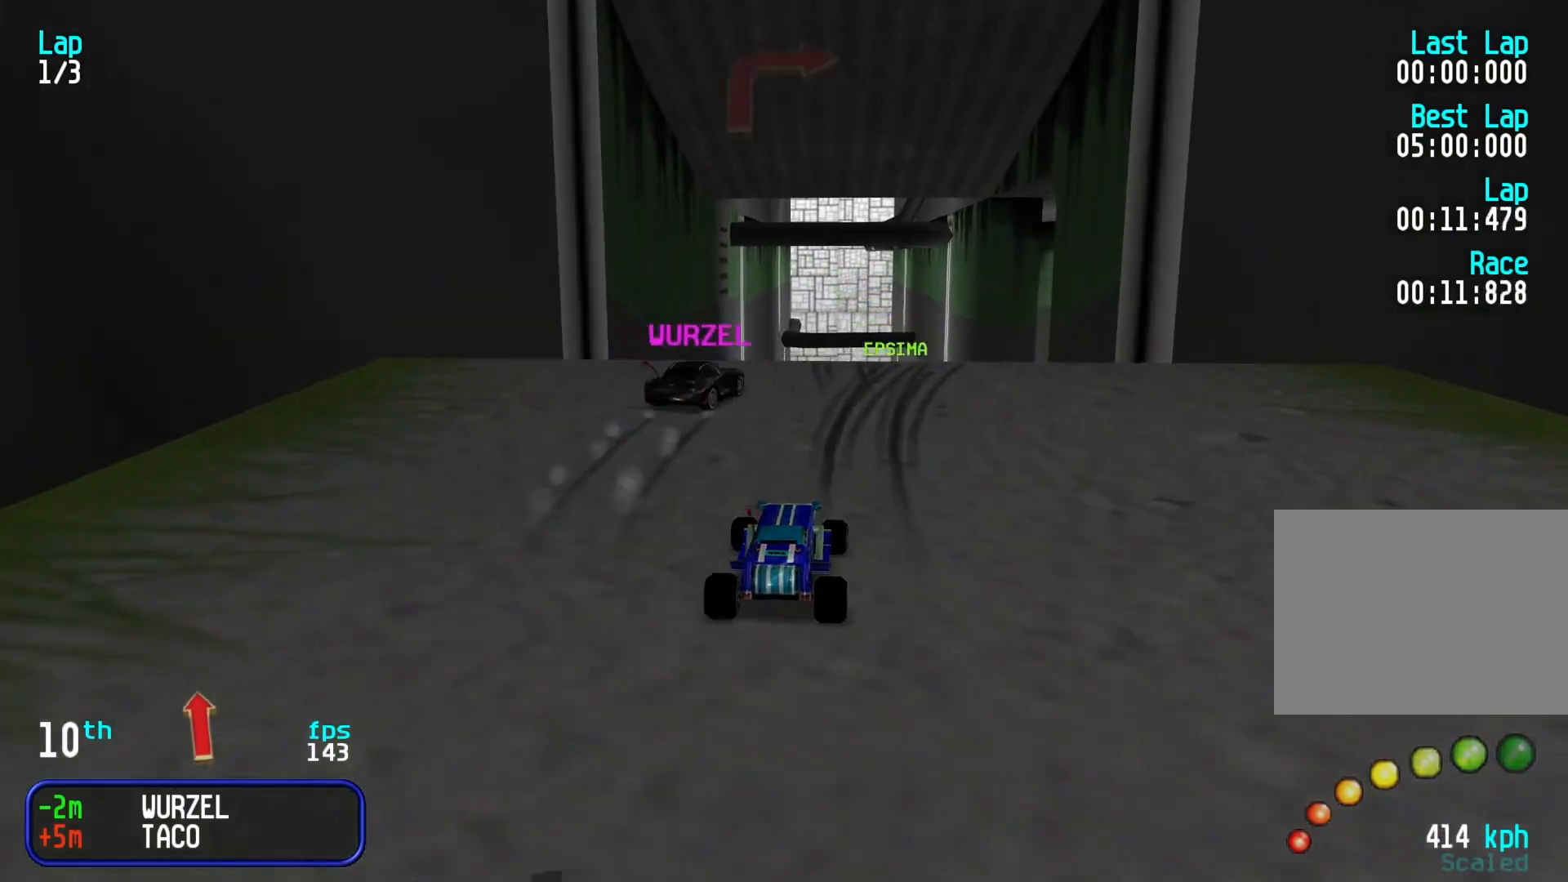
{"keys": [], "events": [[33, "up", "down"], [217, "right", "up"], [317, "left", "down"], [417, "left", "up"], [450, "up", "up"]]}
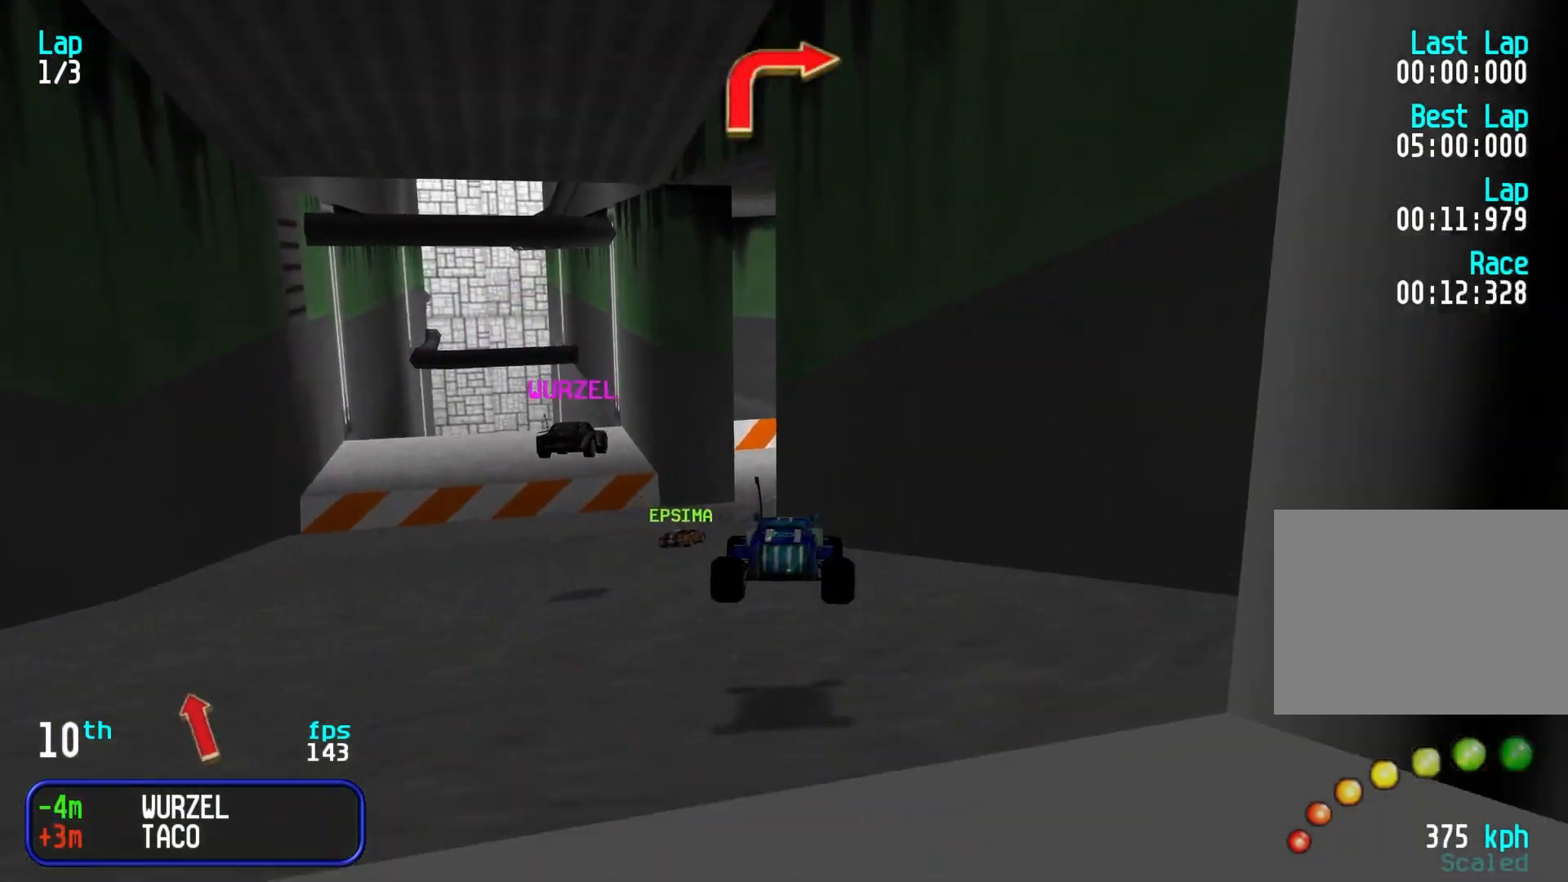
{"keys": ["right"], "events": [[100, "down", "down"], [333, "down", "up"], [417, "right", "down"]]}
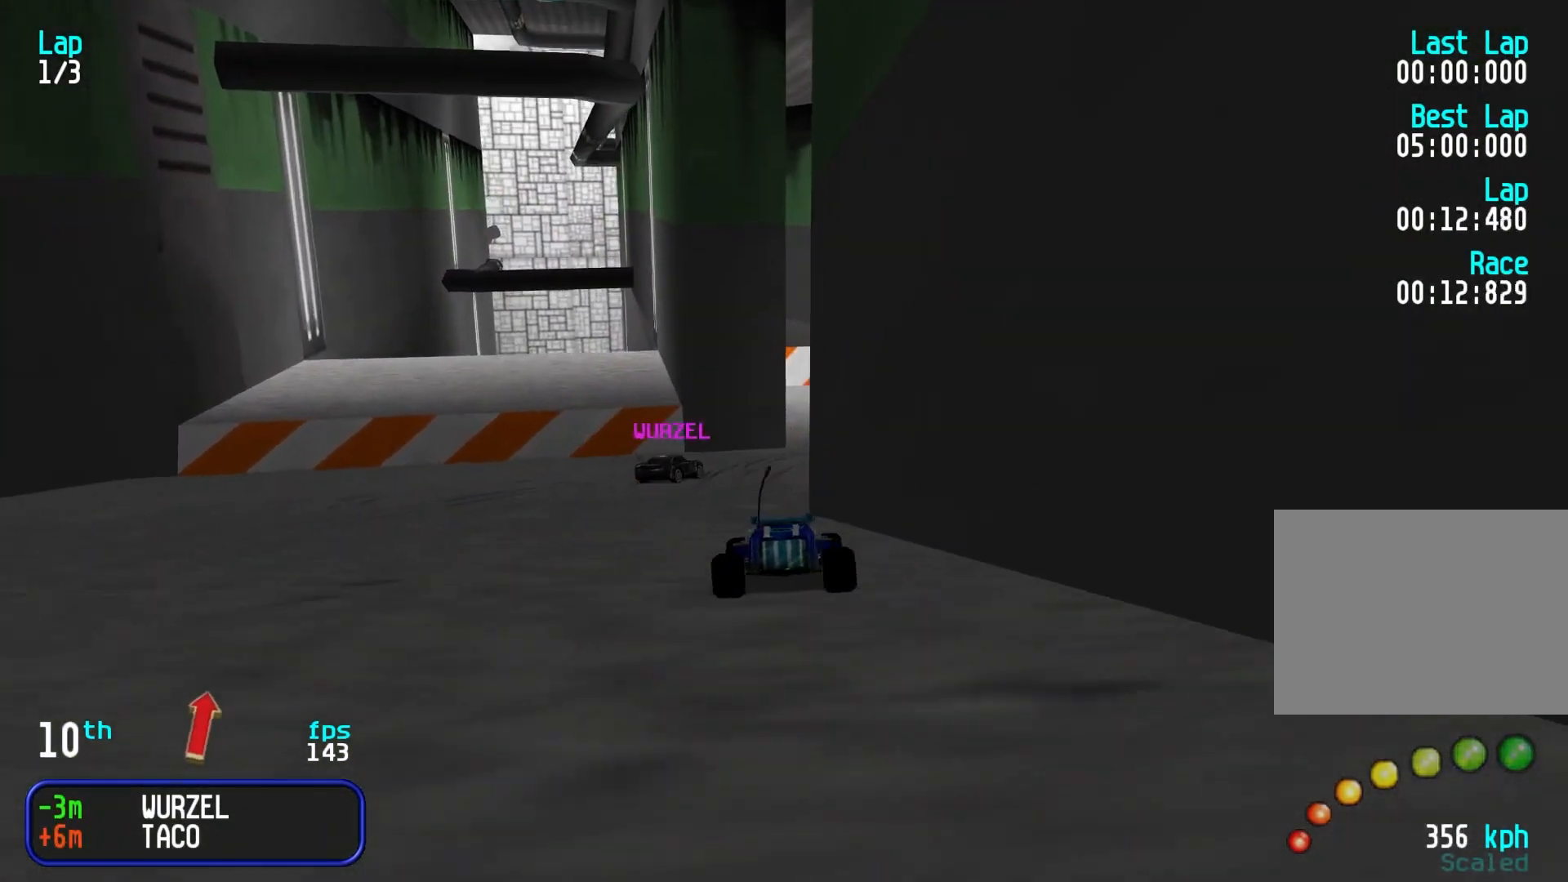
{"keys": ["right", "up"], "events": [[117, "up", "down"]]}
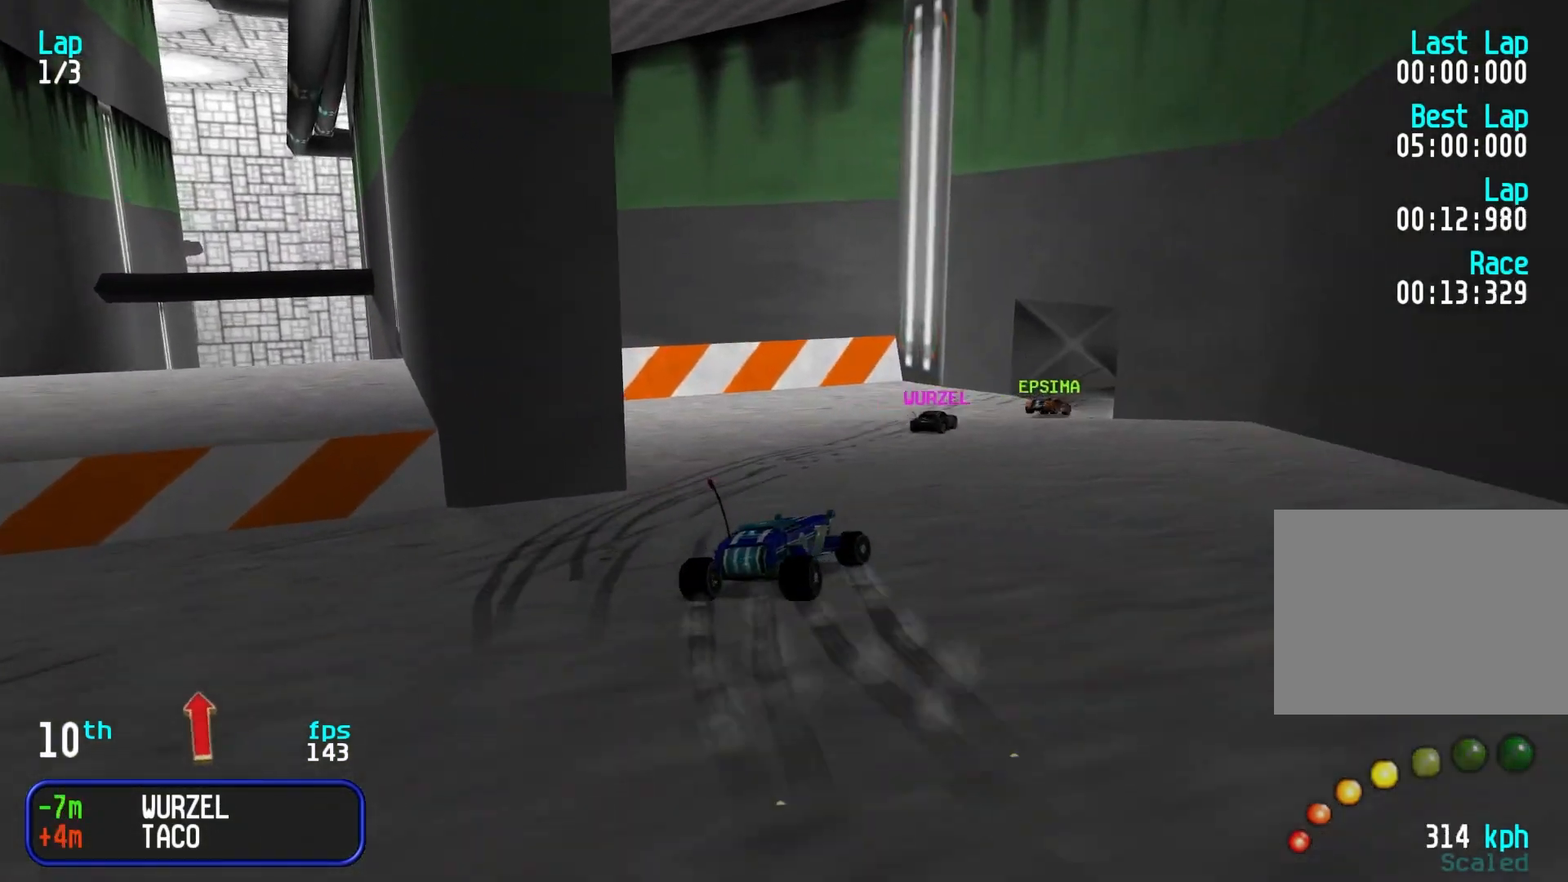
{"keys": ["left", "up"], "events": [[33, "right", "up"], [117, "left", "down"], [350, "up", "up"], [500, "up", "down"]]}
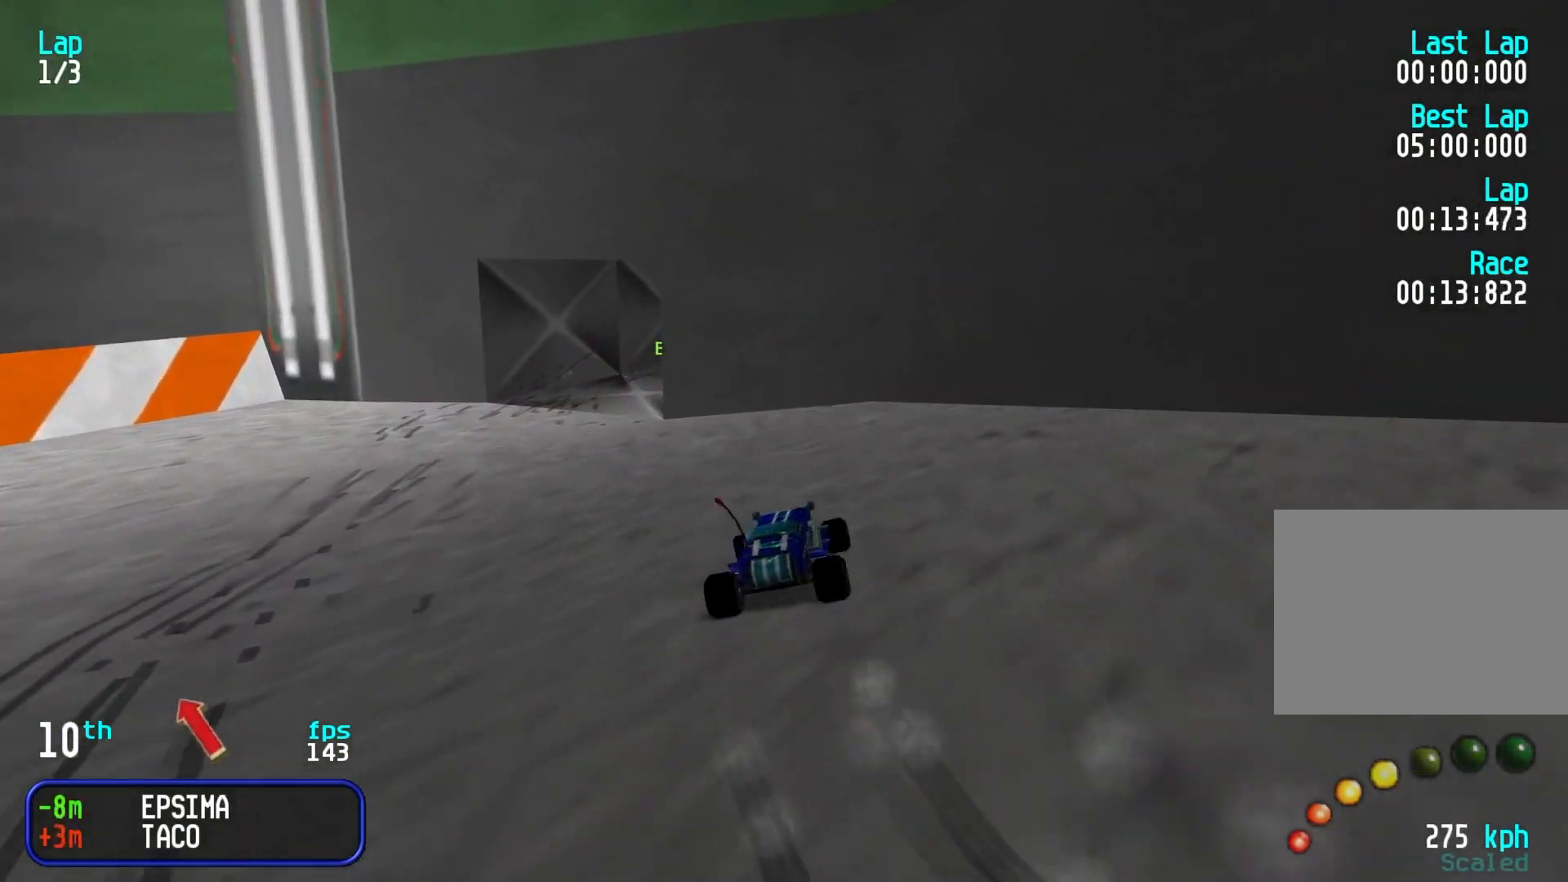
{"keys": ["down", "right"], "events": [[83, "up", "up"], [233, "up", "down"], [283, "left", "up"], [283, "right", "down"], [367, "up", "up"], [467, "down", "down"]]}
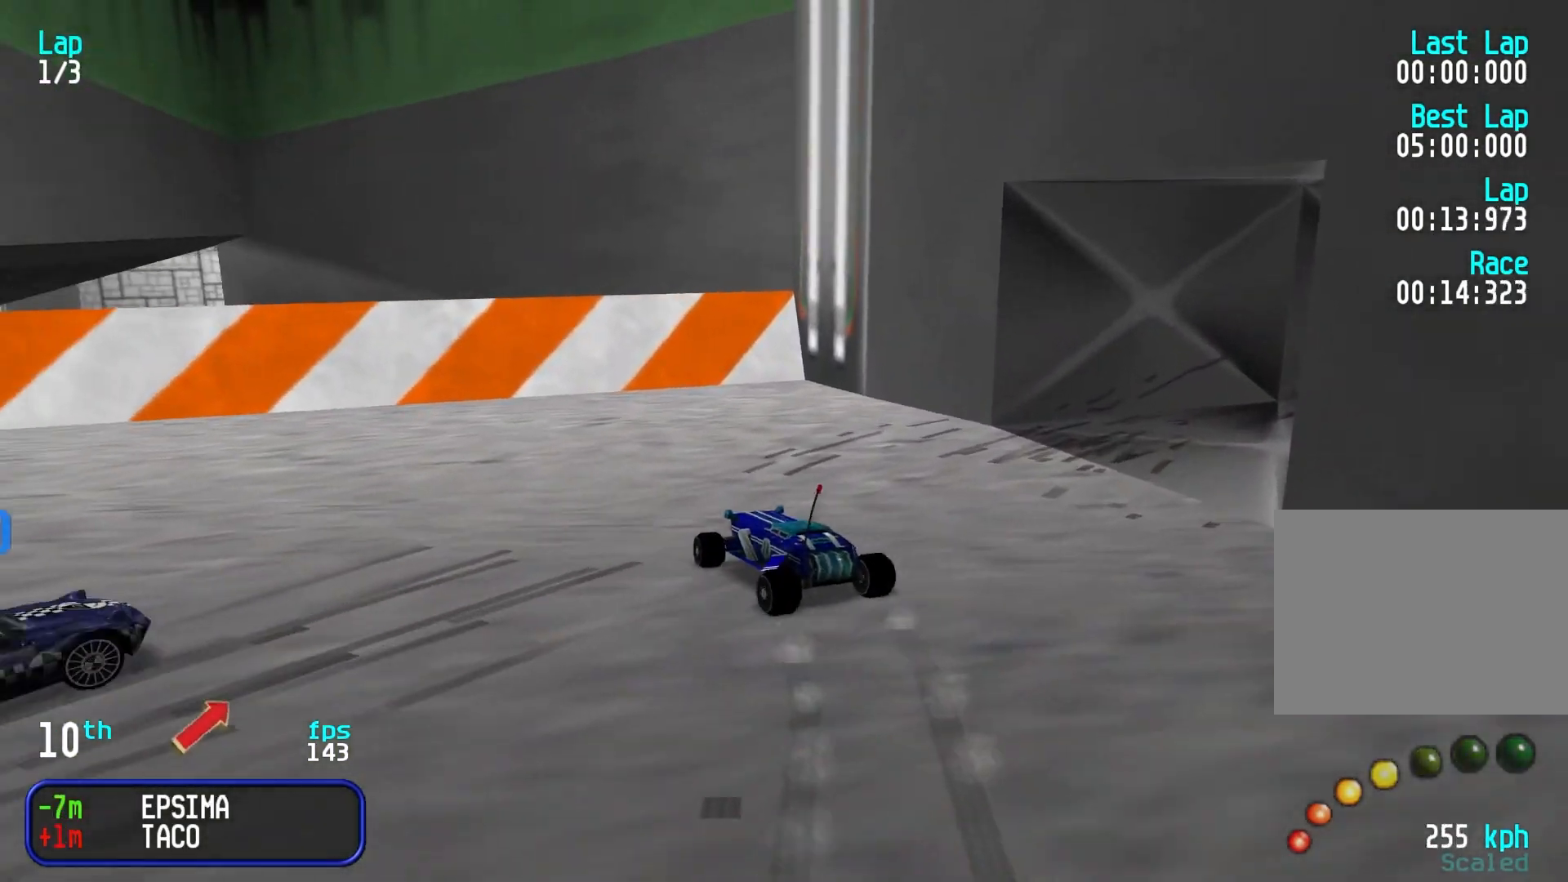
{"keys": ["down"], "events": [[433, "right", "up"]]}
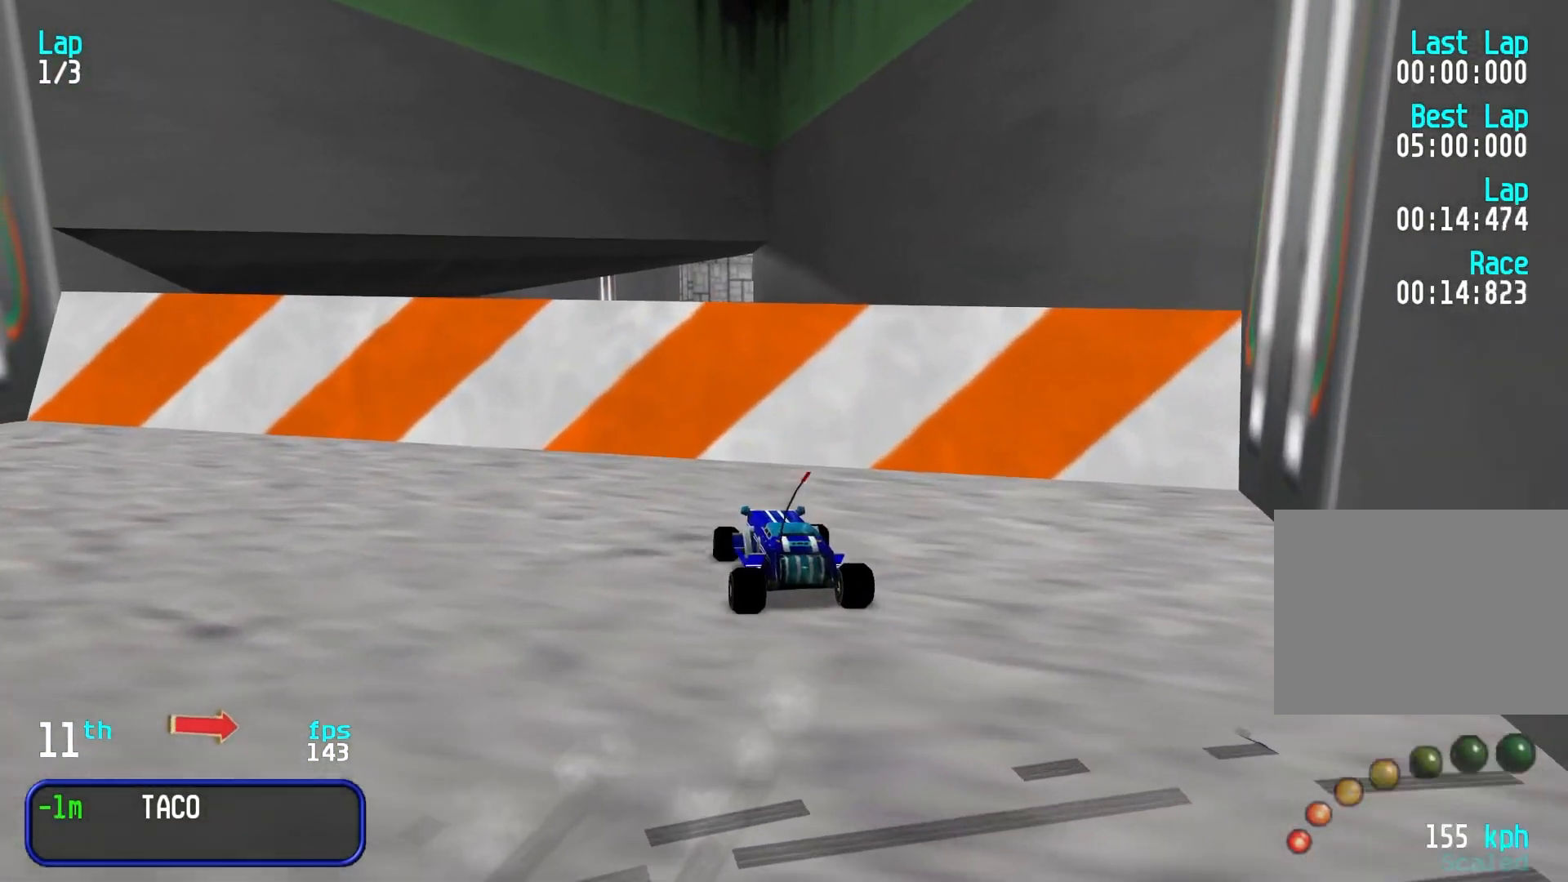
{"keys": ["down", "left"], "events": [[33, "left", "down"]]}
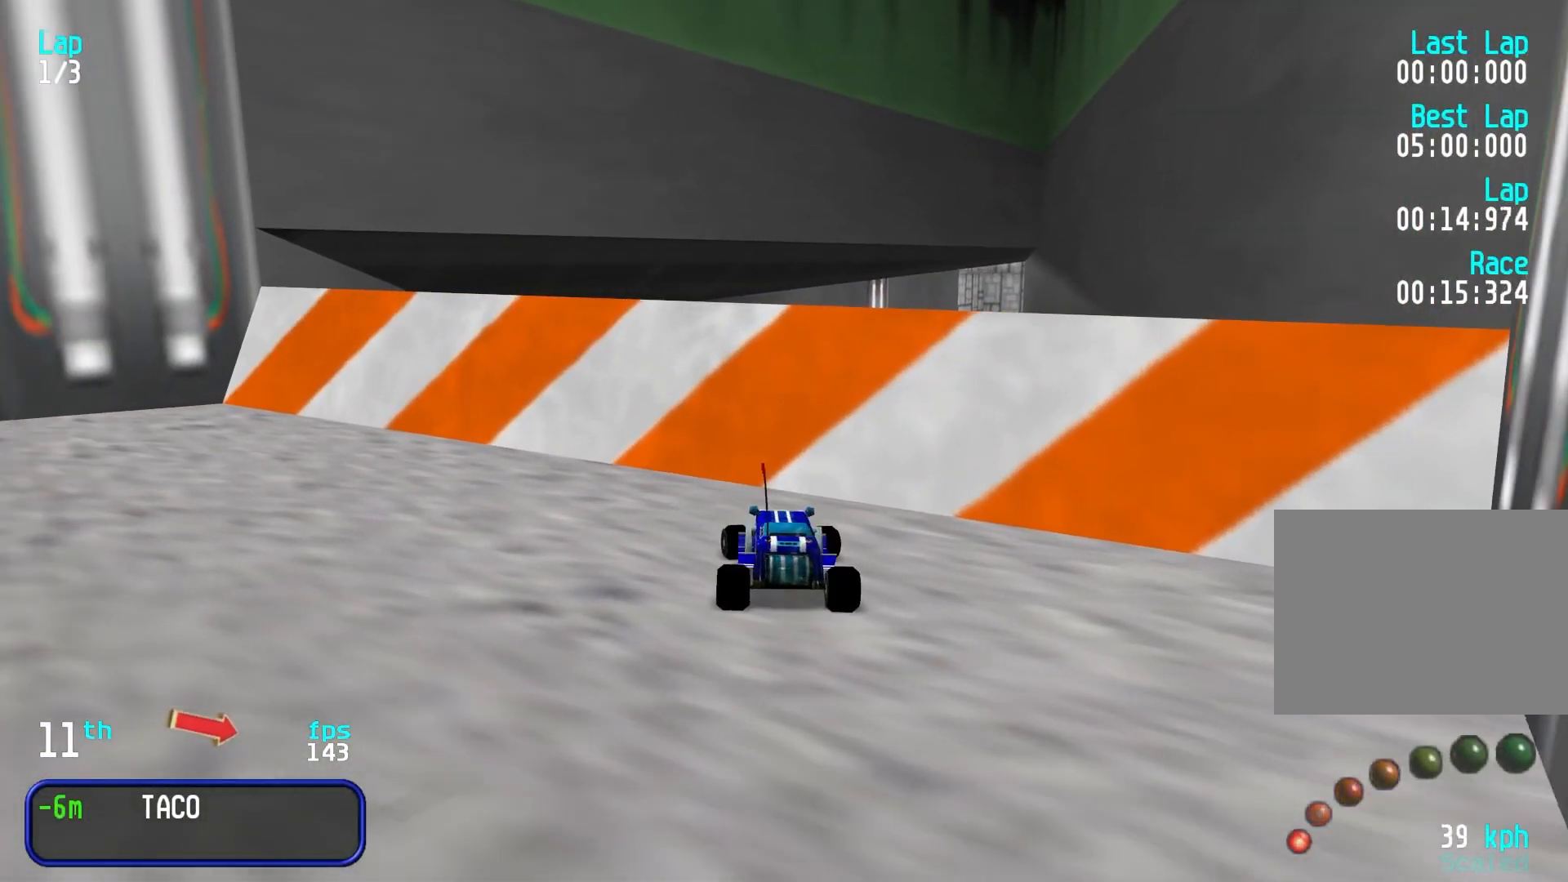
{"keys": ["left"], "events": [[467, "down", "up"]]}
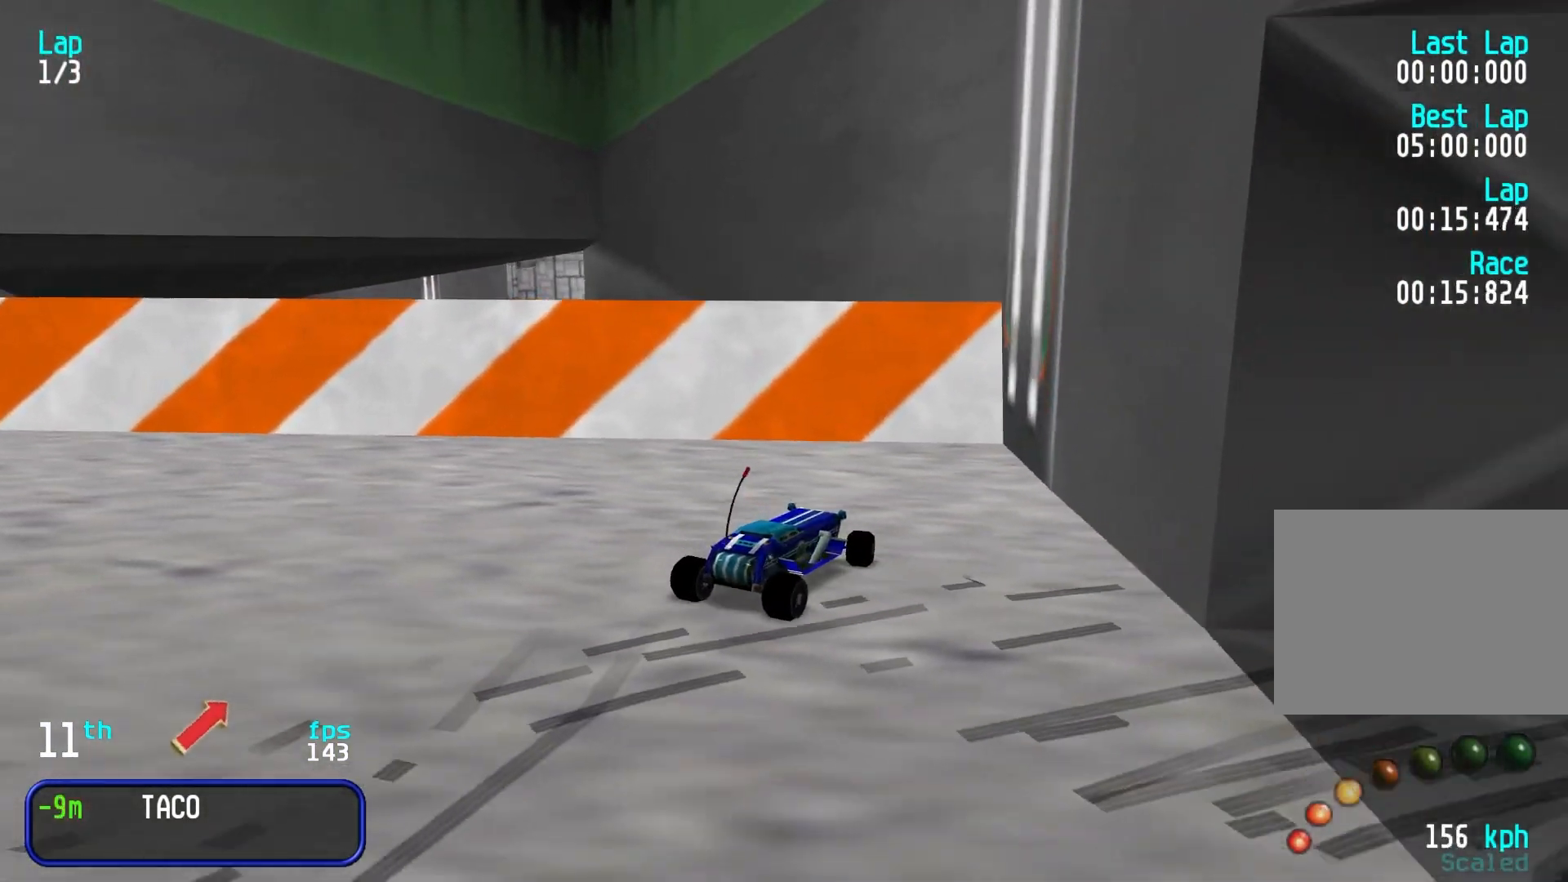
{"keys": ["right", "up"], "events": [[117, "up", "down"], [200, "left", "up"], [333, "right", "down"]]}
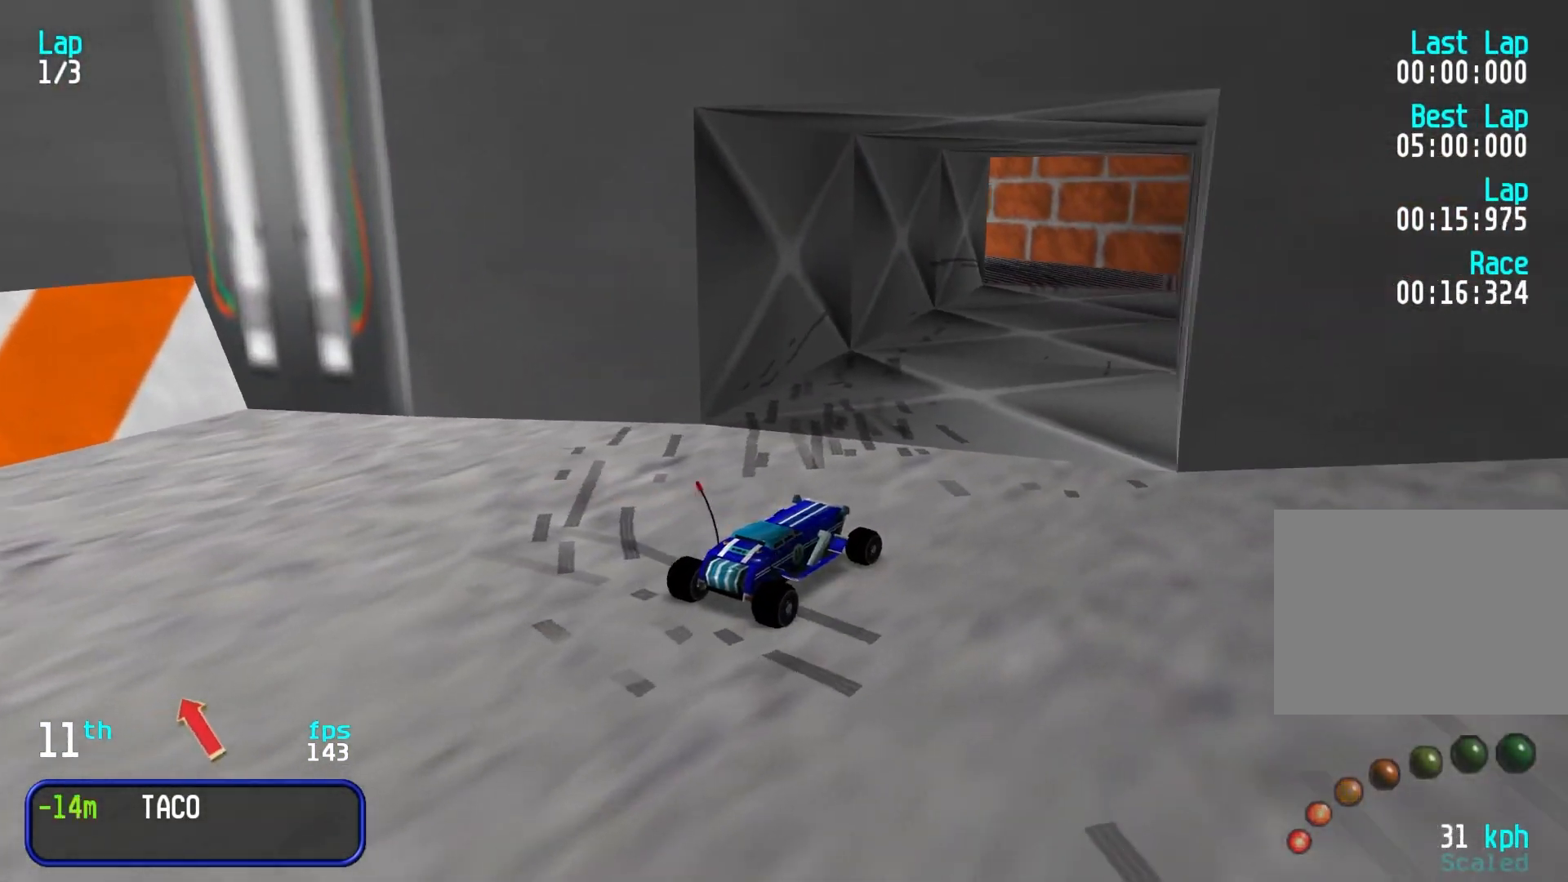
{"keys": ["up"], "events": [[33, "right", "up"], [217, "left", "down"], [500, "left", "up"]]}
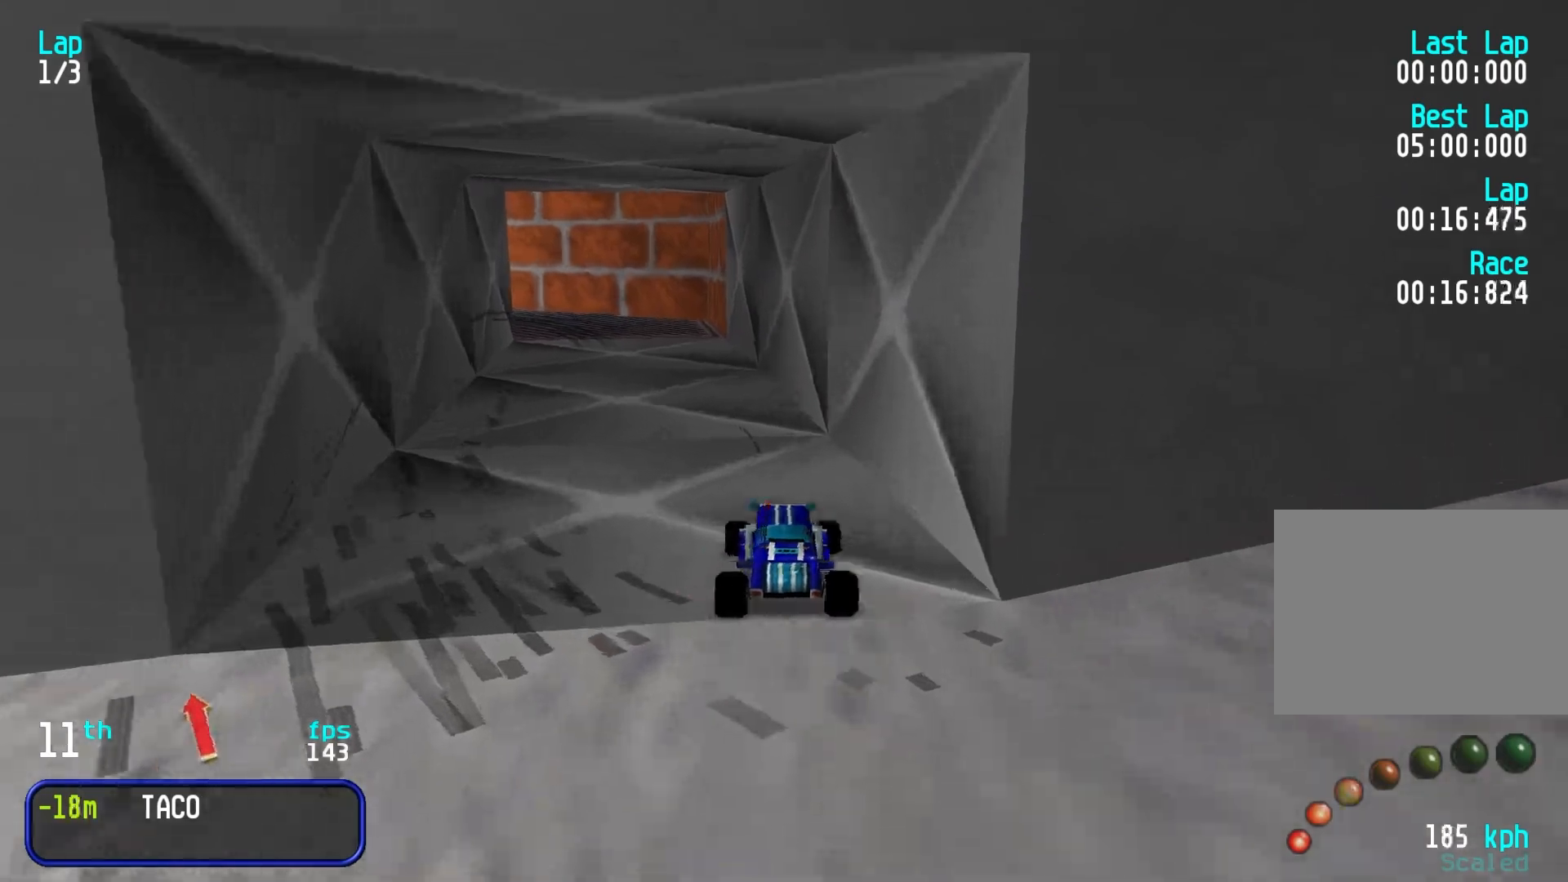
{"keys": ["left", "up"], "events": [[100, "left", "down"], [183, "left", "up"], [367, "left", "down"]]}
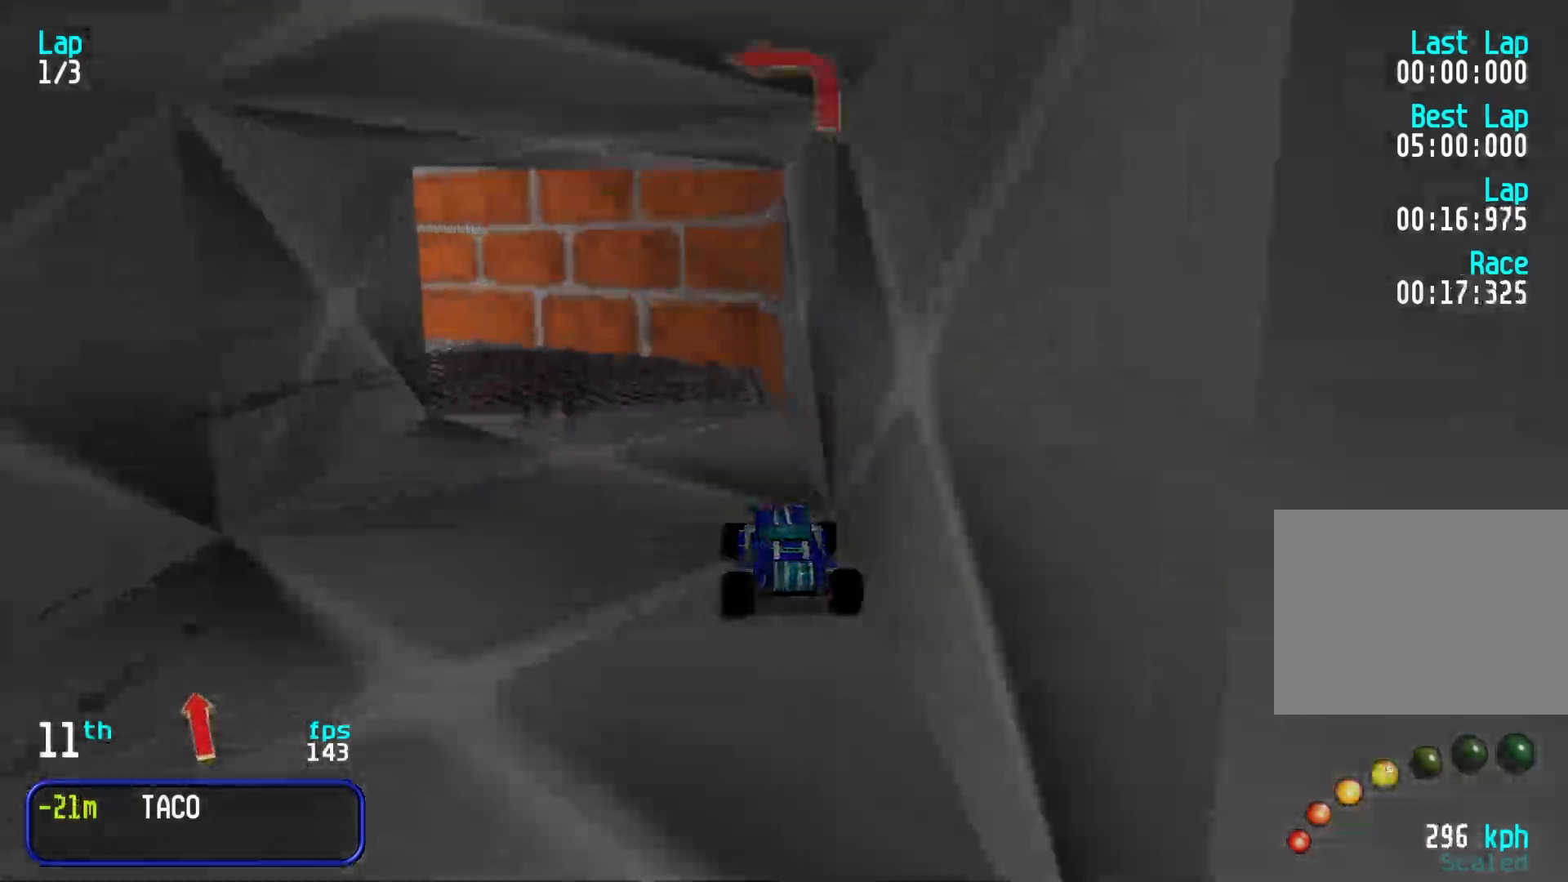
{"keys": ["left", "up"], "events": [[250, "up", "up"], [433, "up", "down"]]}
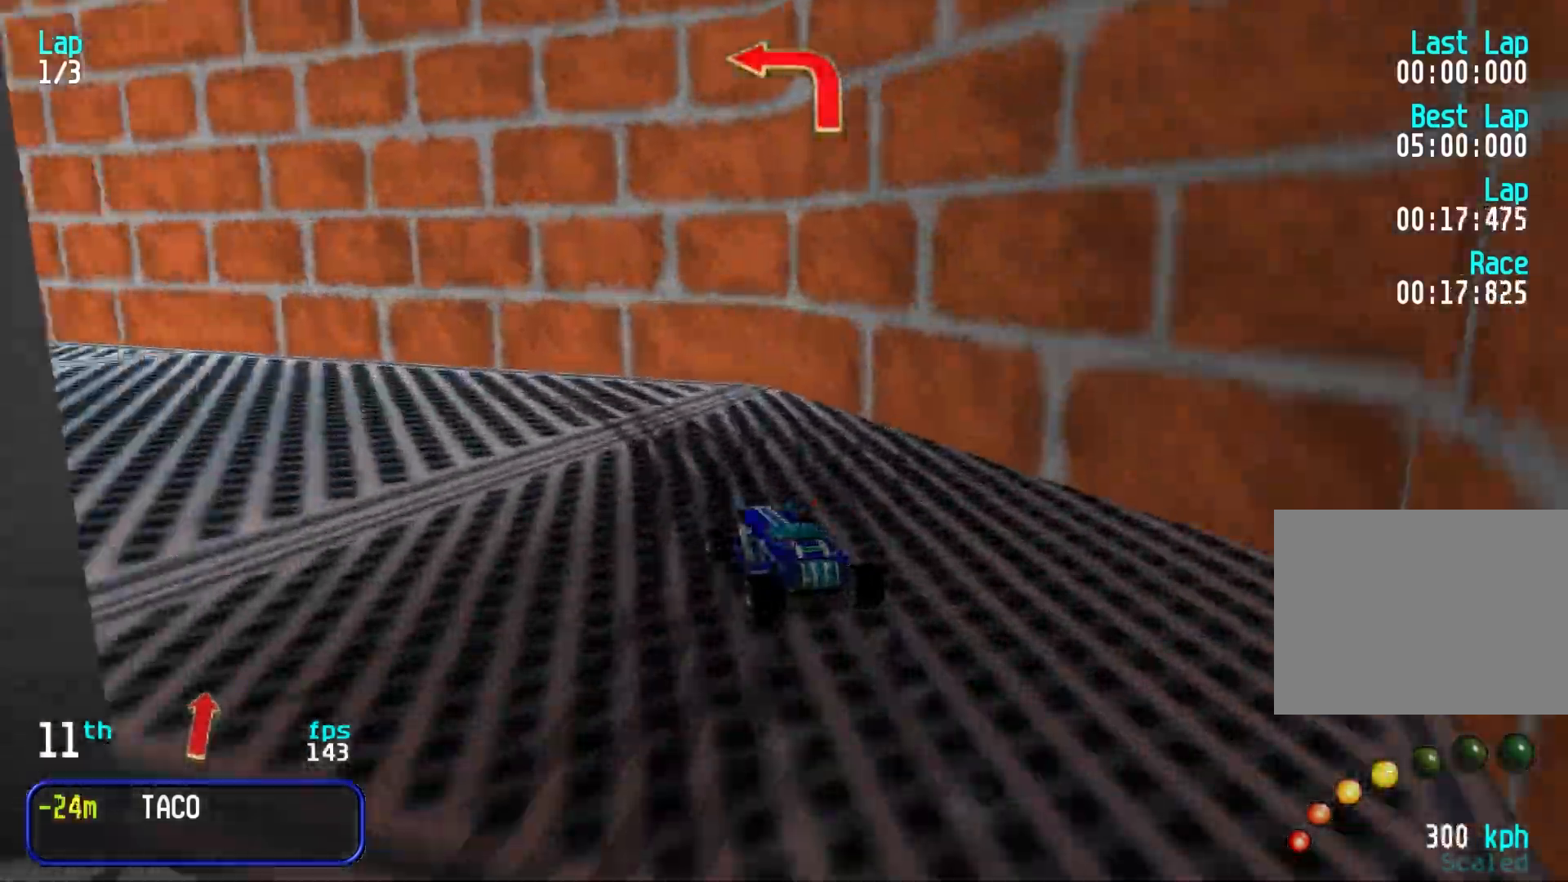
{"keys": ["left", "up"], "events": [[217, "left", "up"], [267, "left", "down"]]}
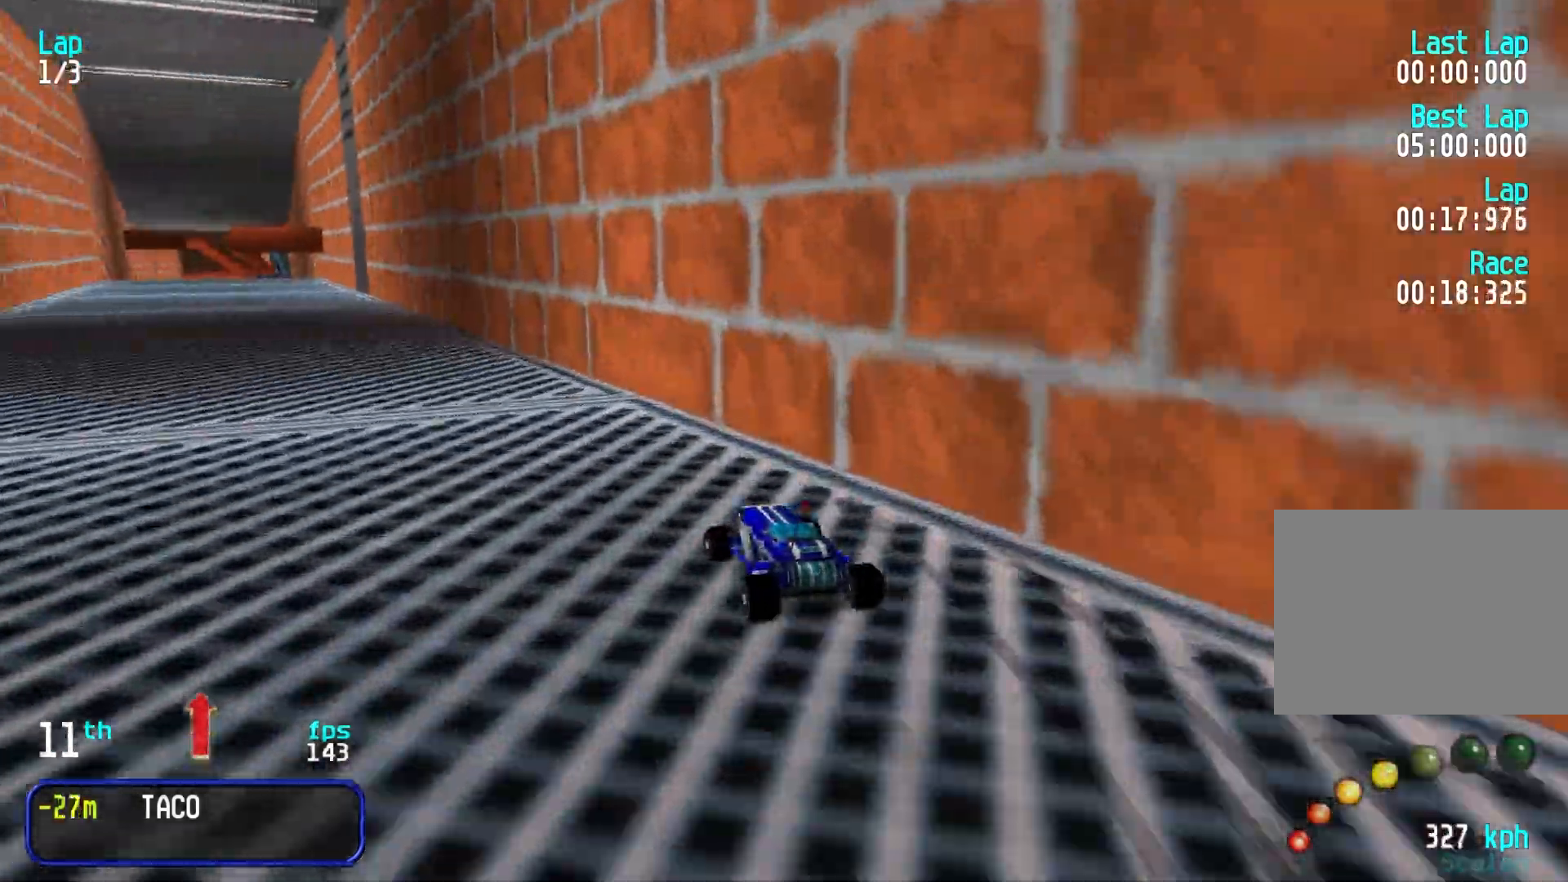
{"keys": ["up"], "events": [[50, "left", "up"], [133, "left", "down"], [283, "left", "up"], [367, "left", "down"], [417, "left", "up"]]}
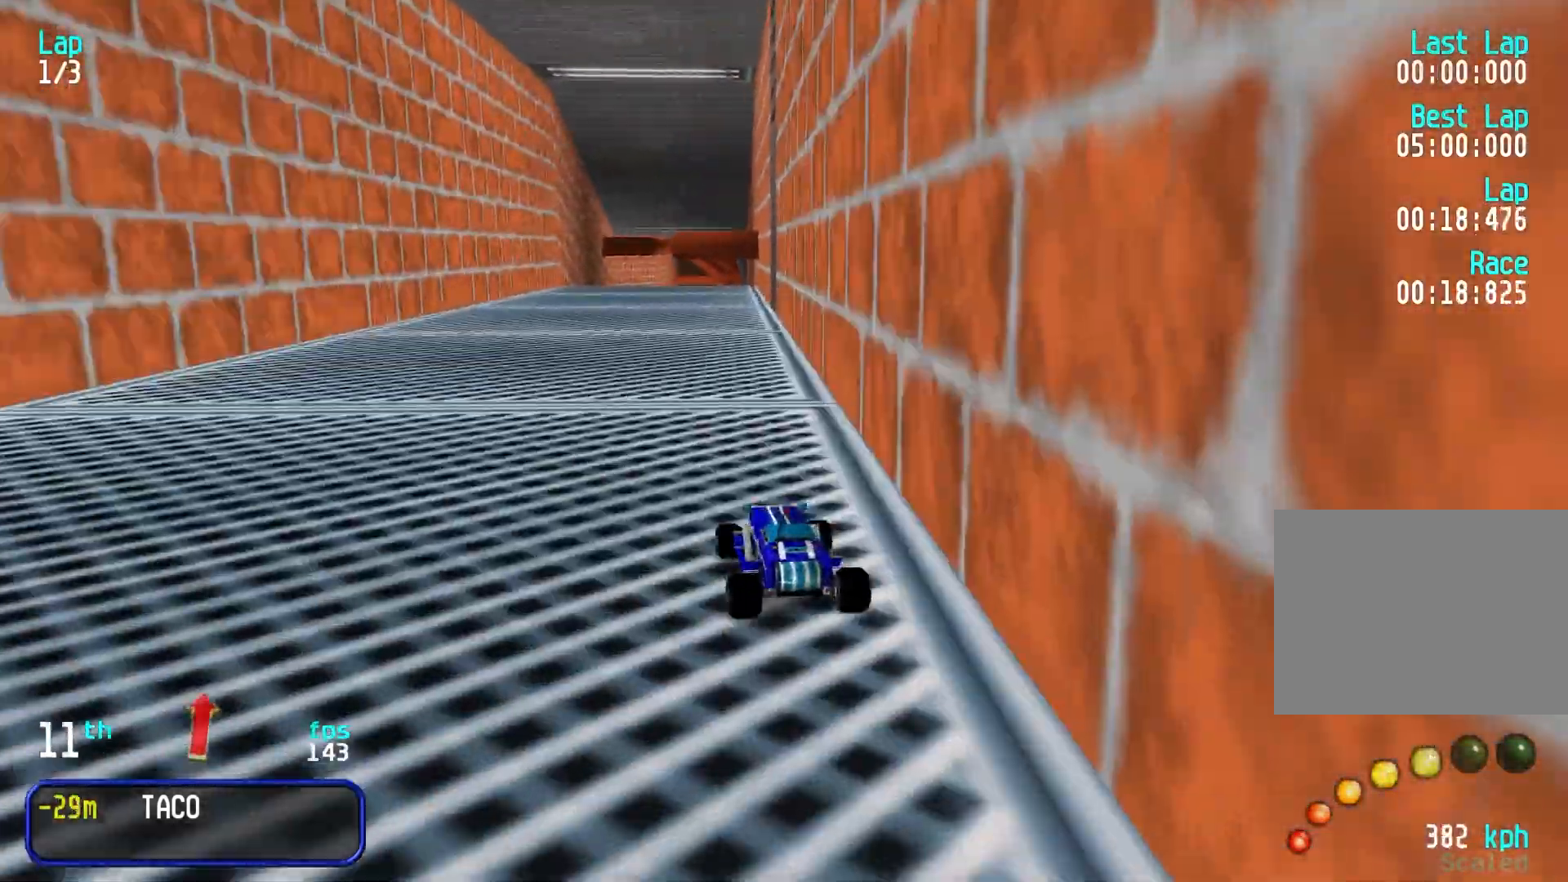
{"keys": ["up"], "events": [[50, "right", "down"], [100, "right", "up"]]}
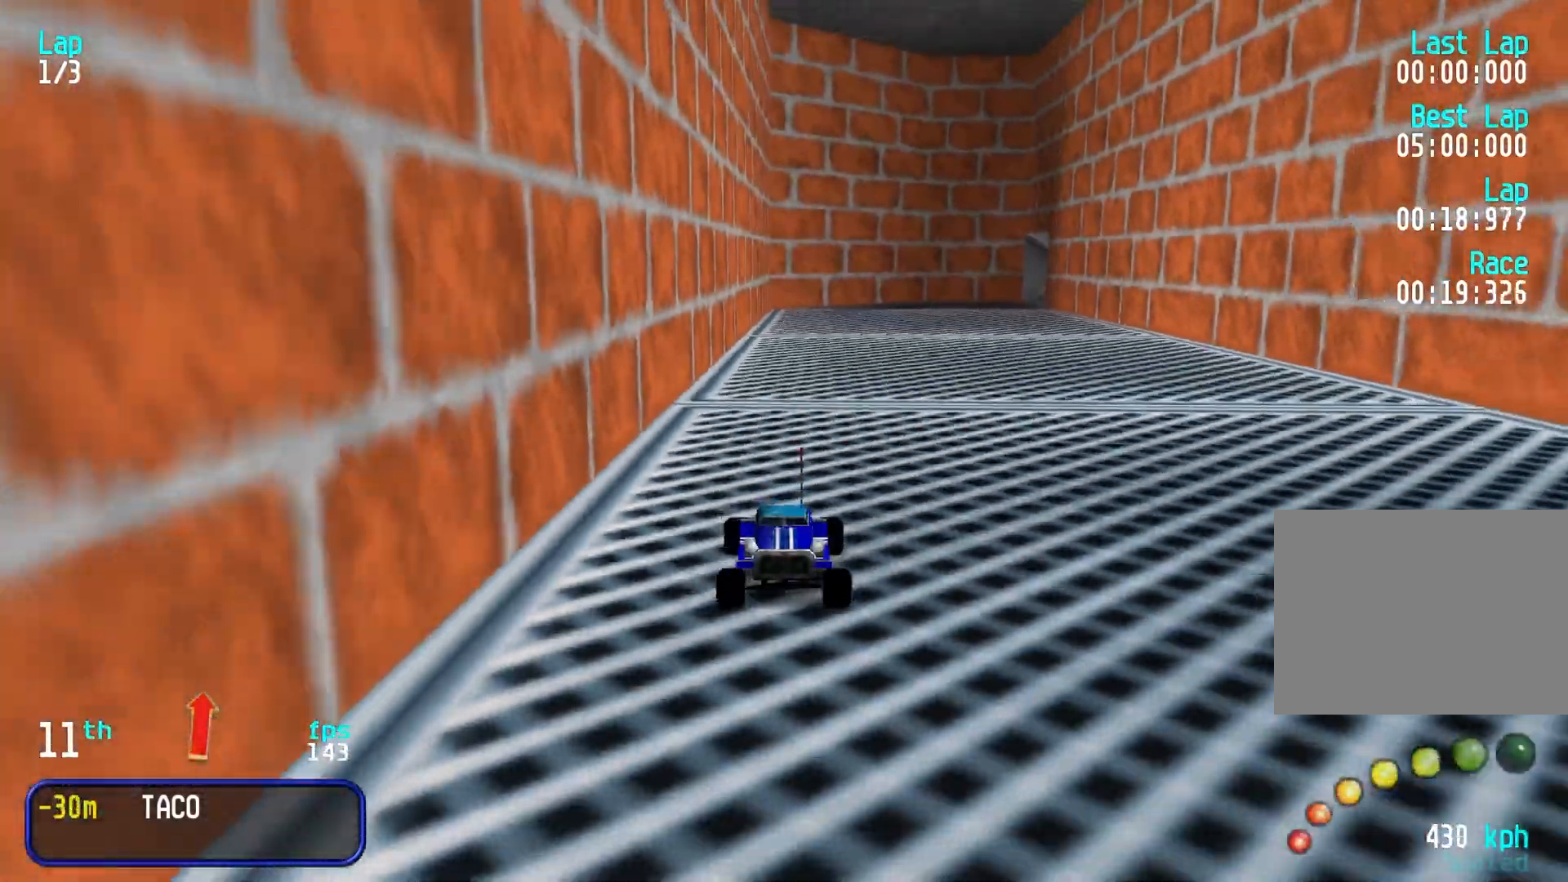
{"keys": ["up"], "events": []}
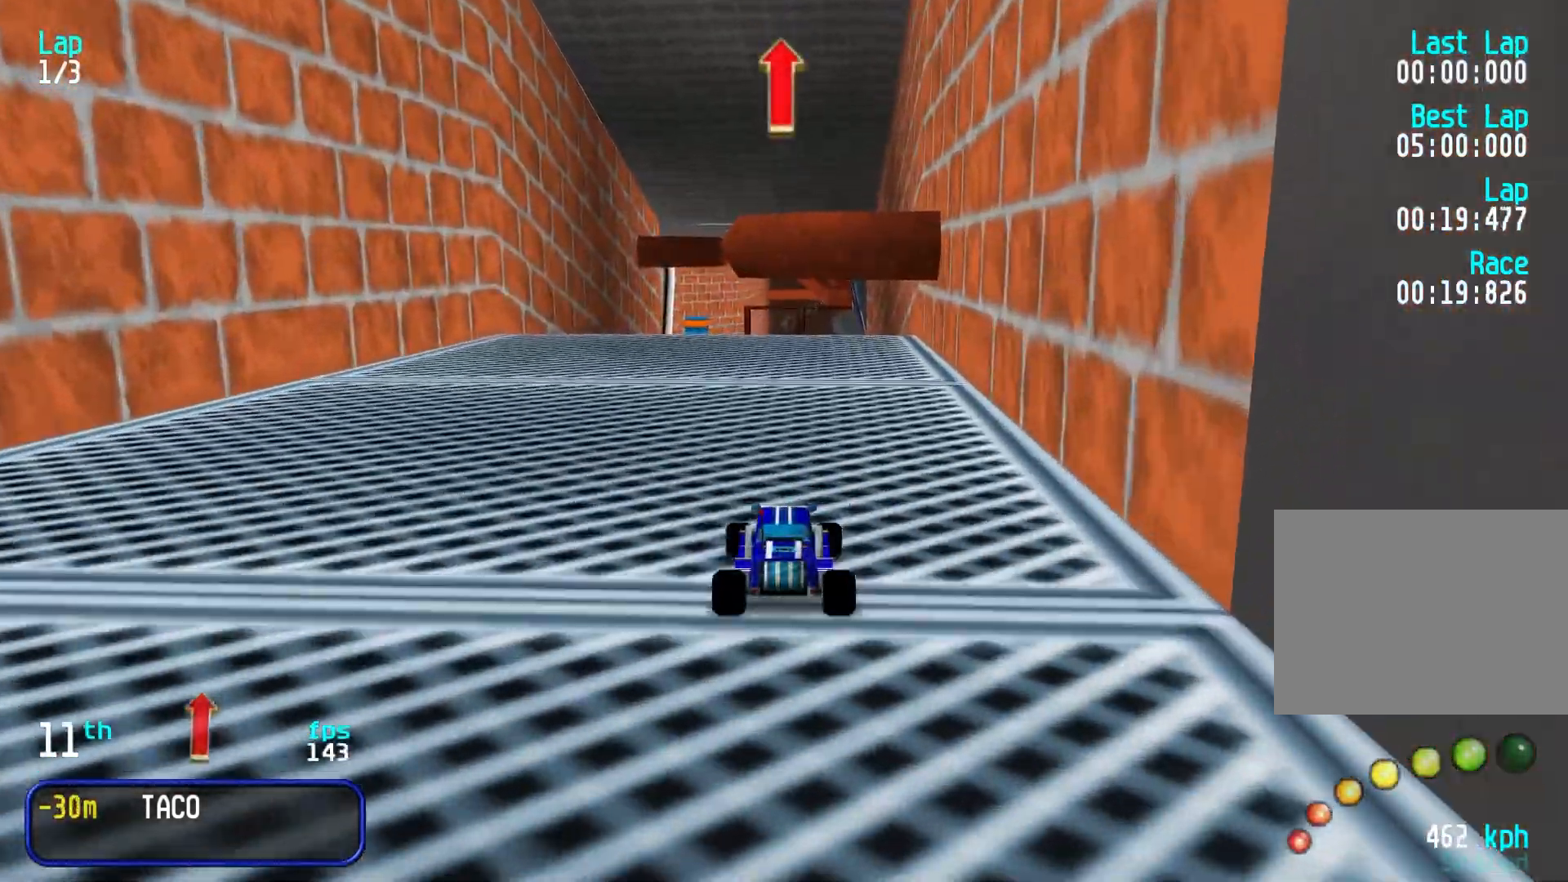
{"keys": ["up"], "events": []}
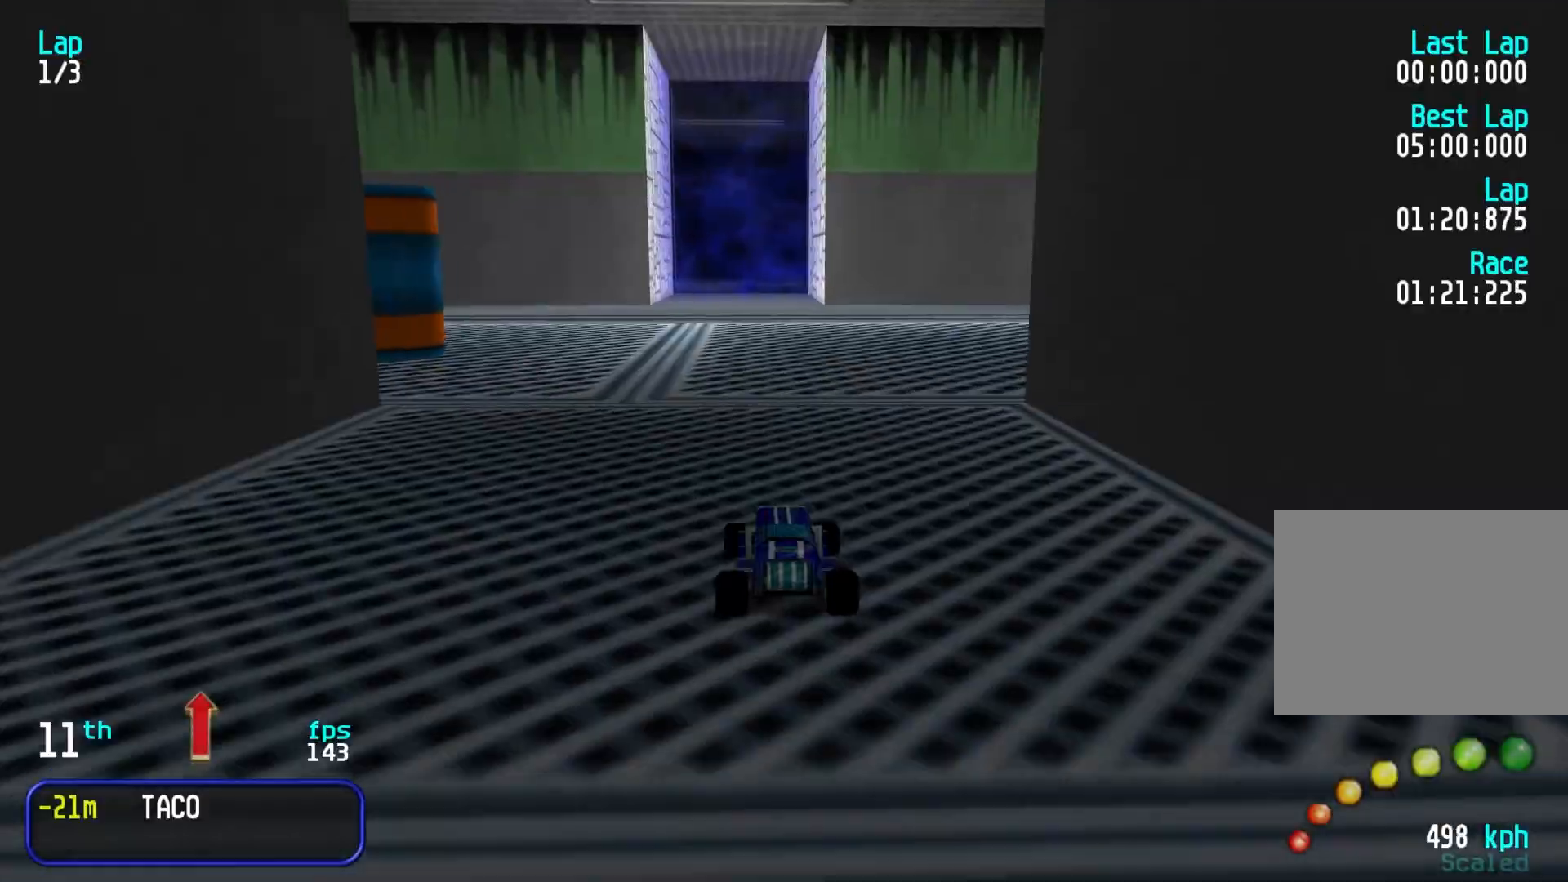
{"keys": ["up"], "events": []}
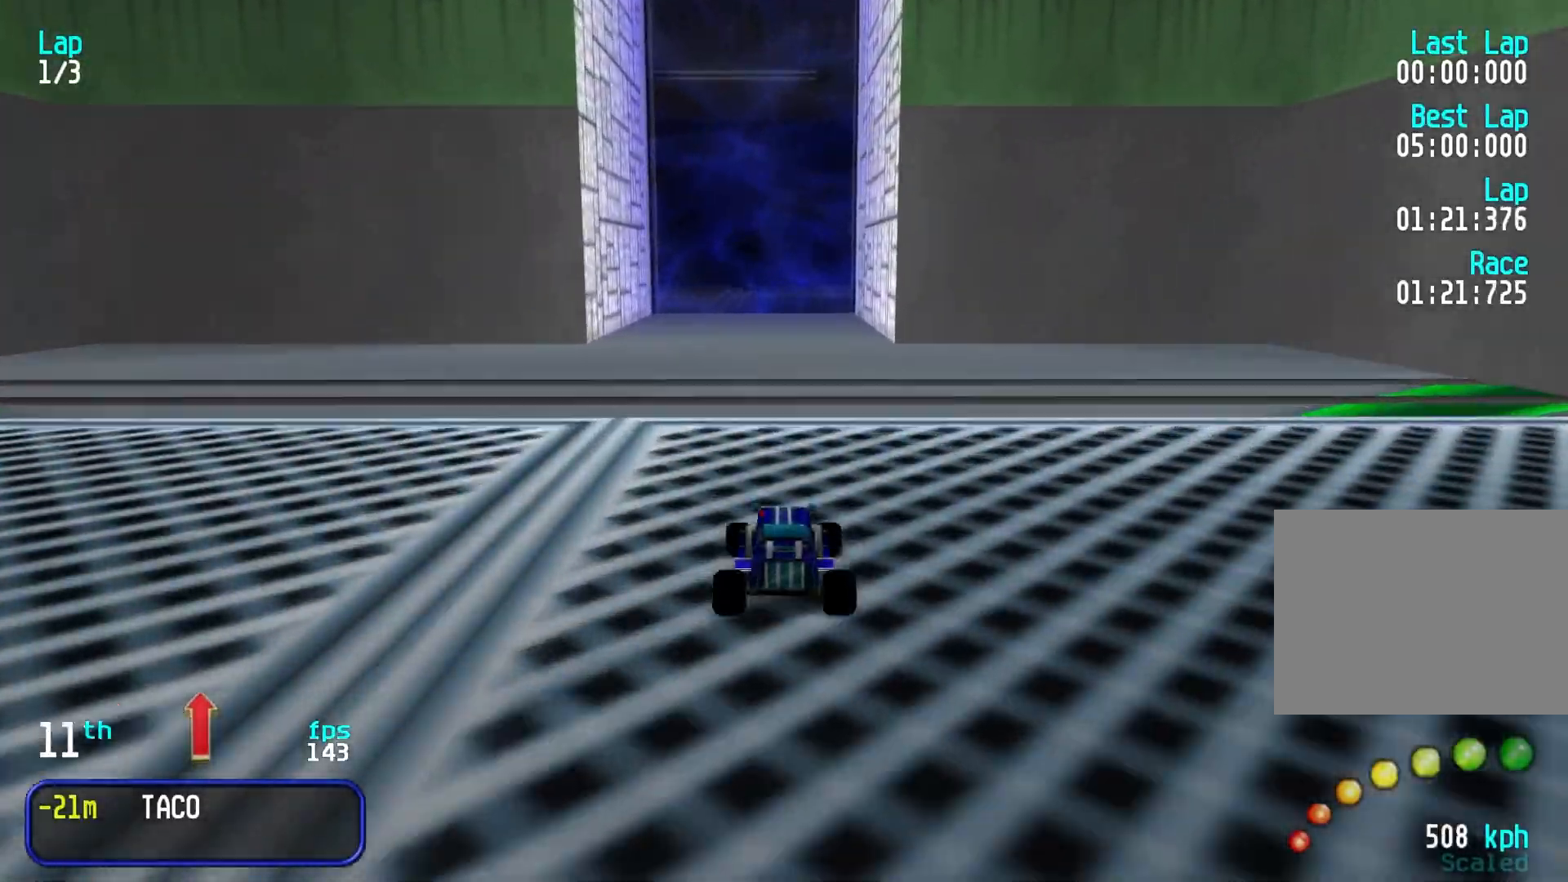
{"keys": ["up"], "events": []}
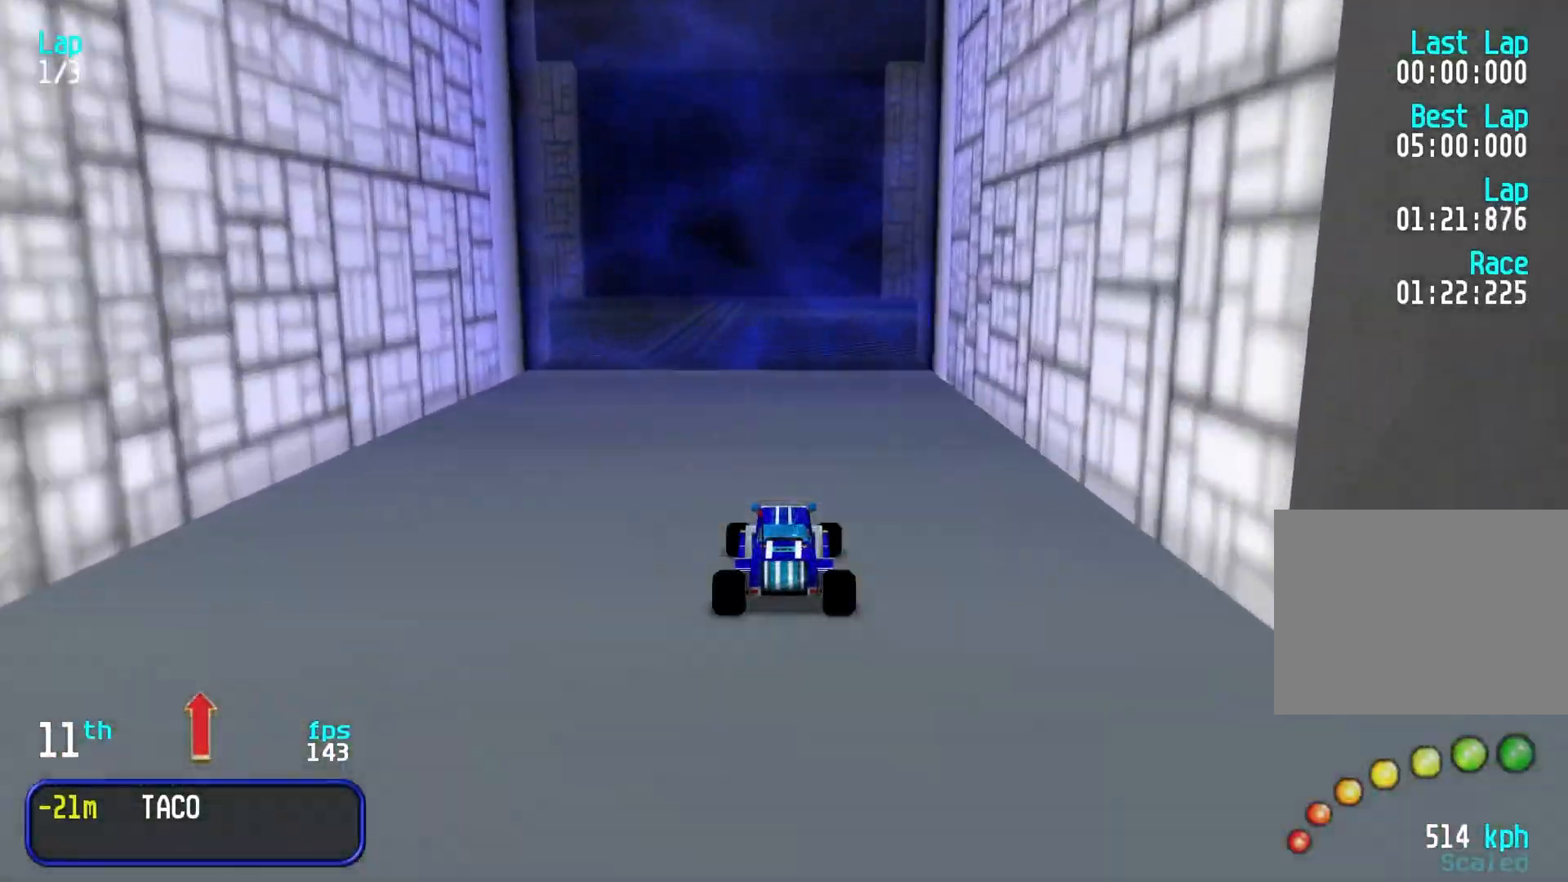
{"keys": ["up"], "events": [[33, "left", "down"], [83, "left", "up"]]}
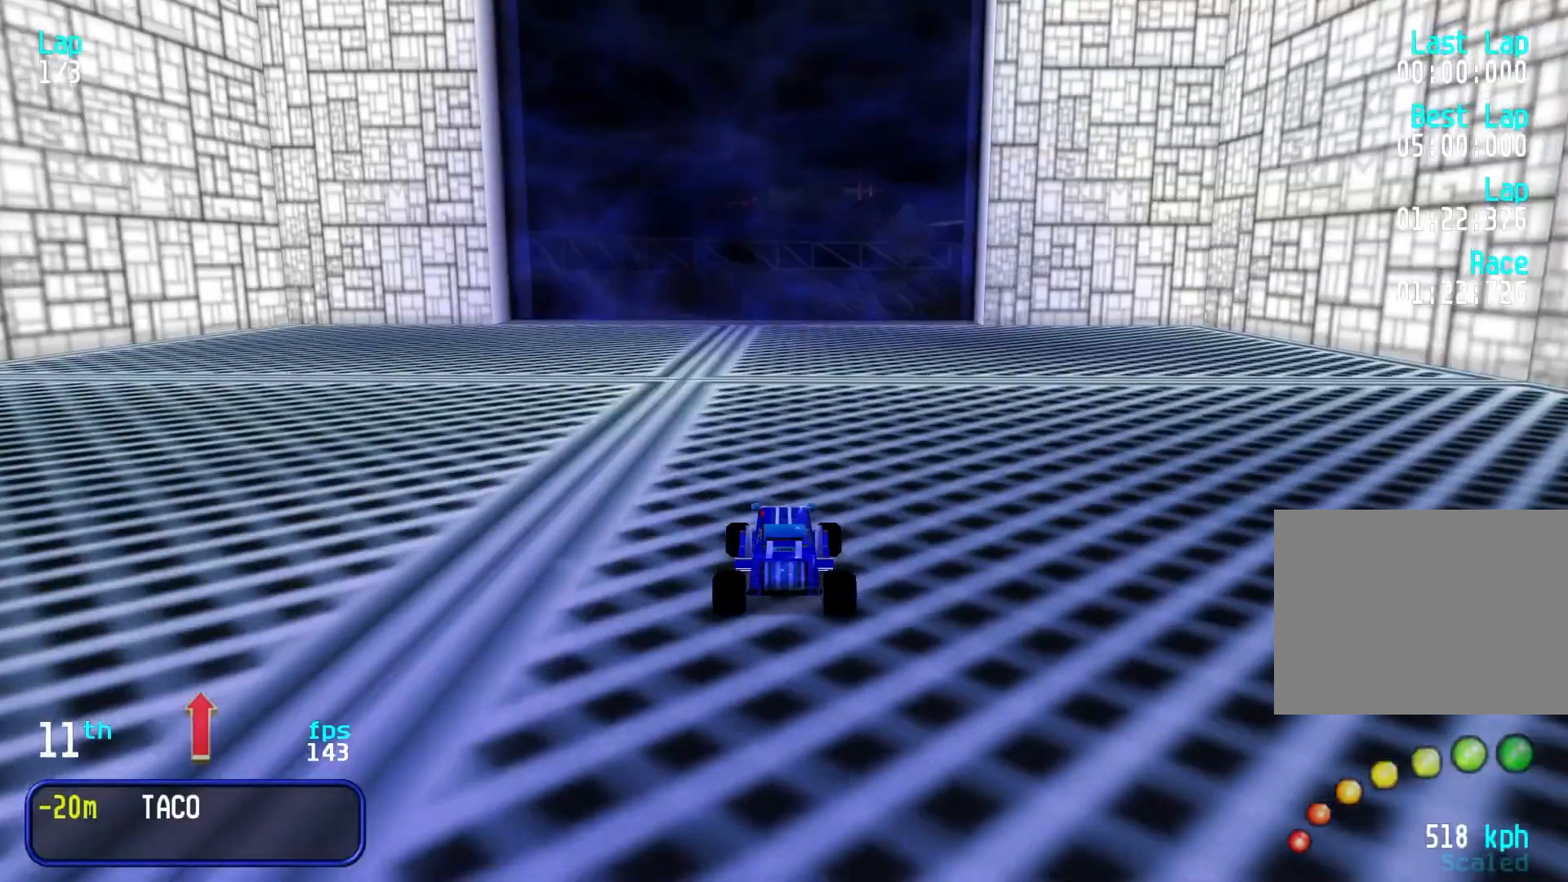
{"keys": ["up"], "events": []}
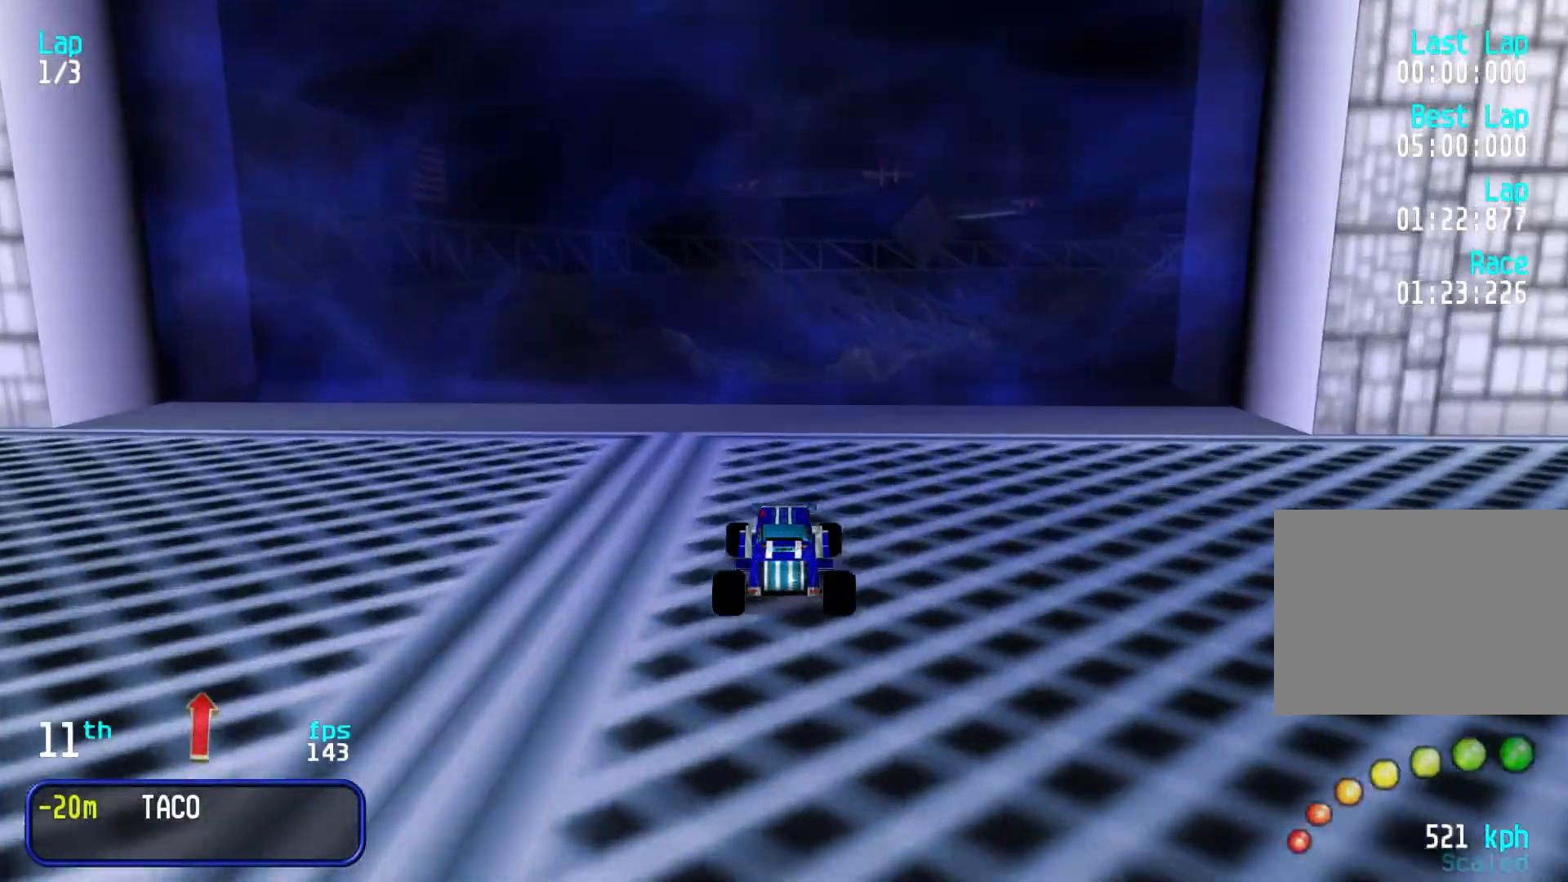
{"keys": ["up"], "events": []}
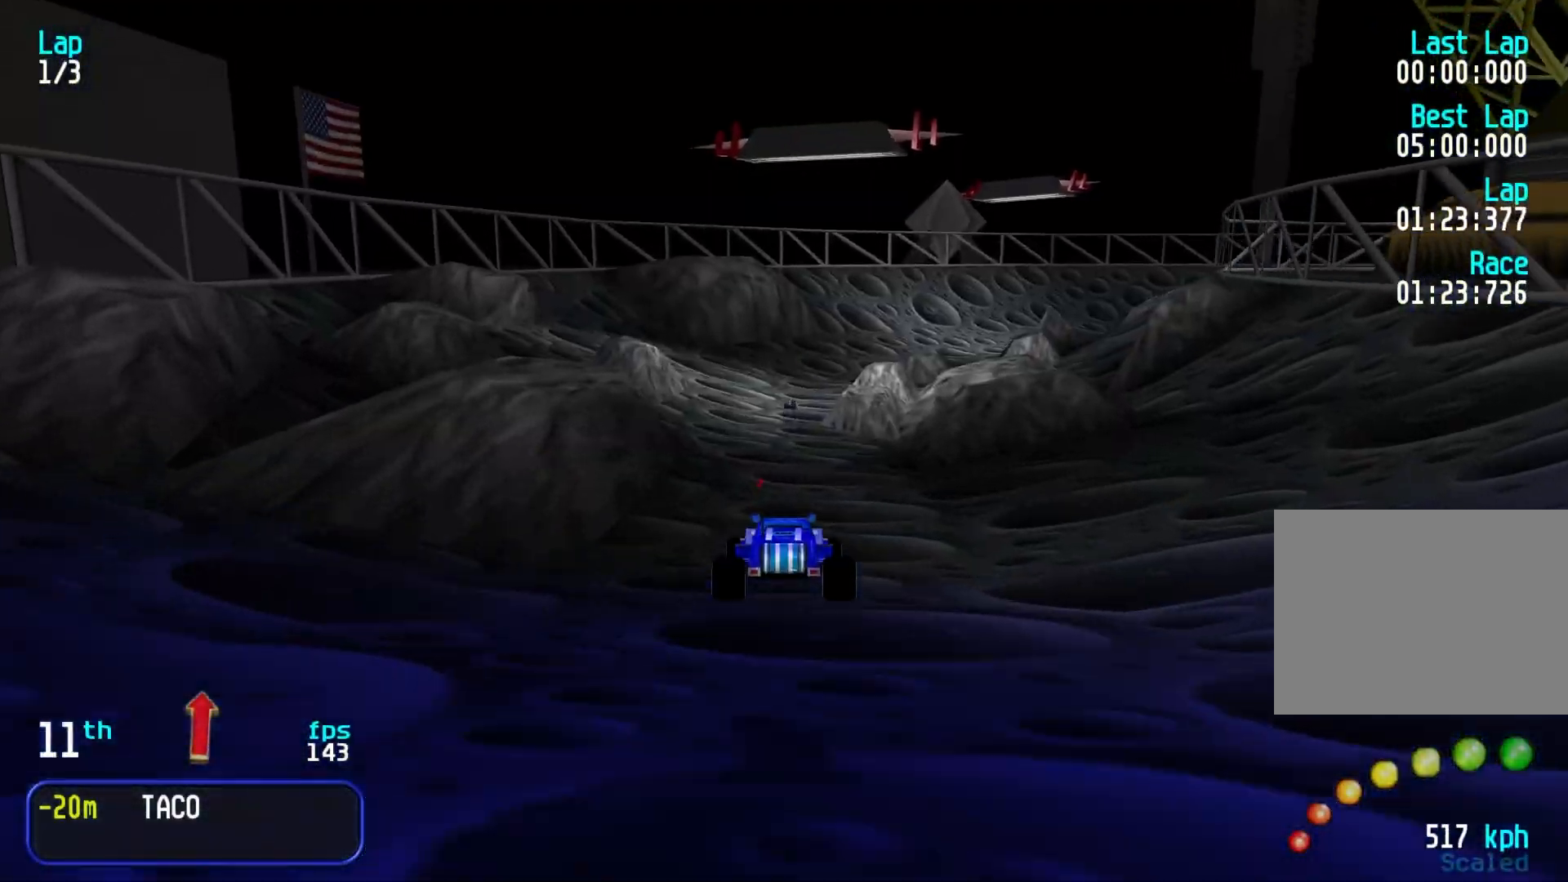
{"keys": ["up"], "events": []}
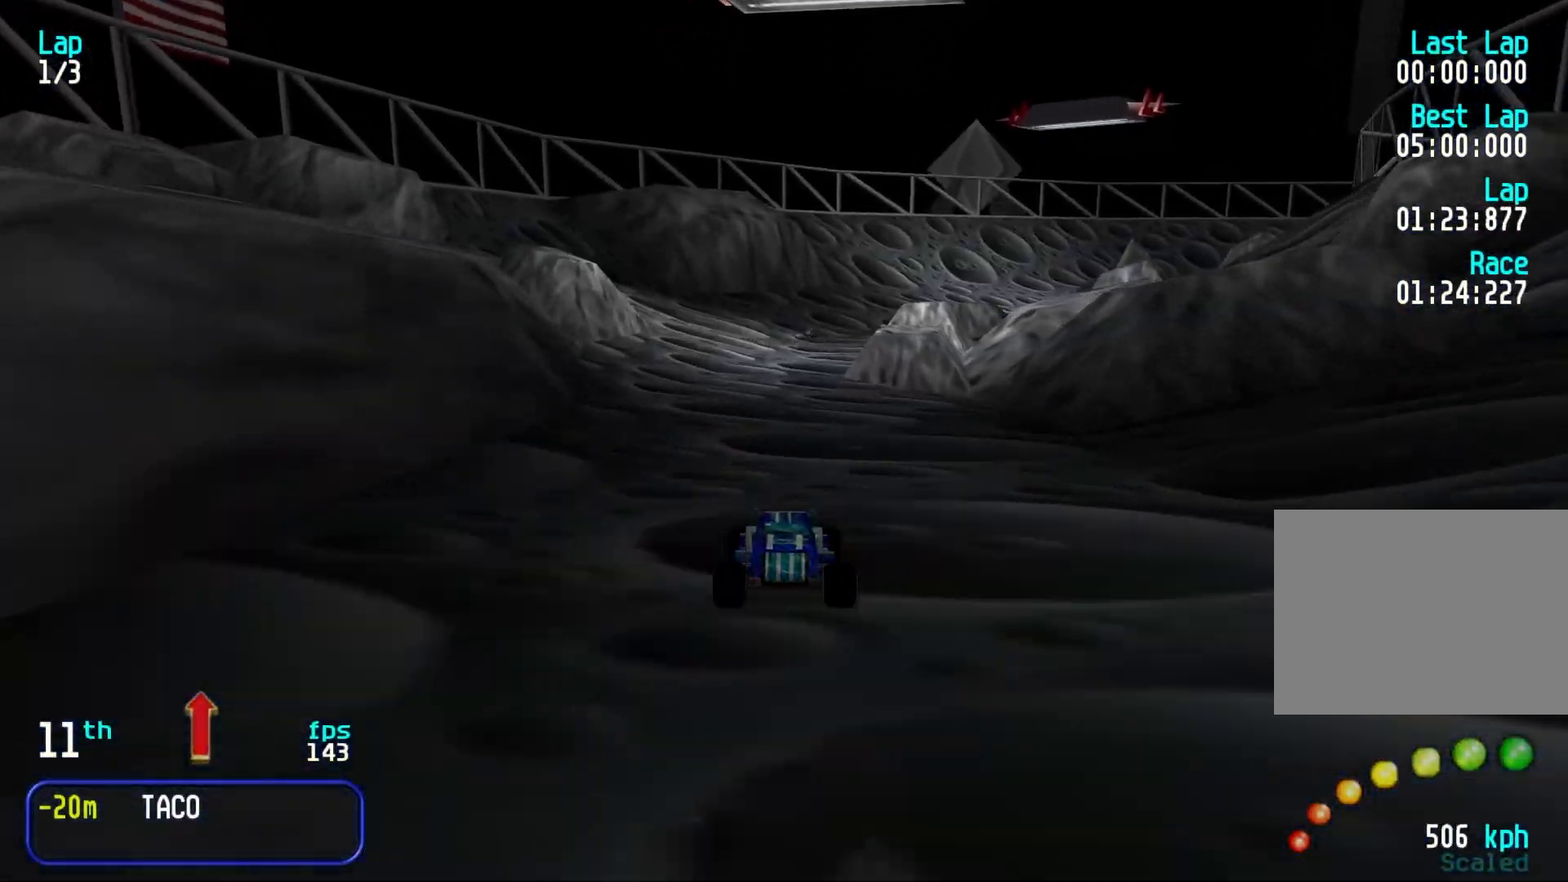
{"keys": ["up"], "events": []}
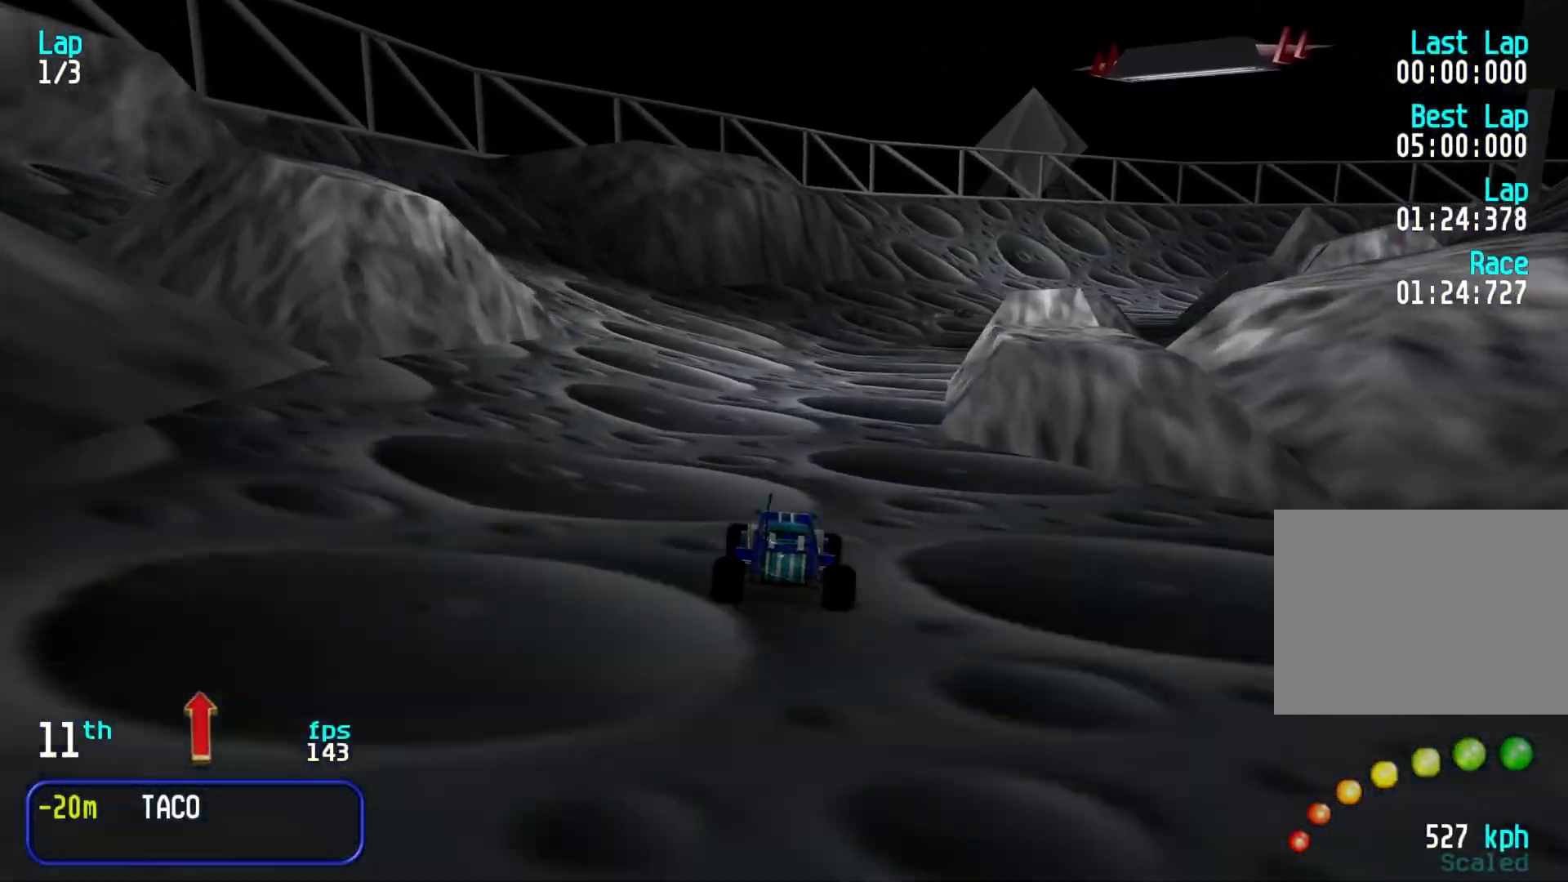
{"keys": ["up"], "events": [[200, "right", "down"], [250, "right", "up"], [400, "right", "down"], [483, "right", "up"]]}
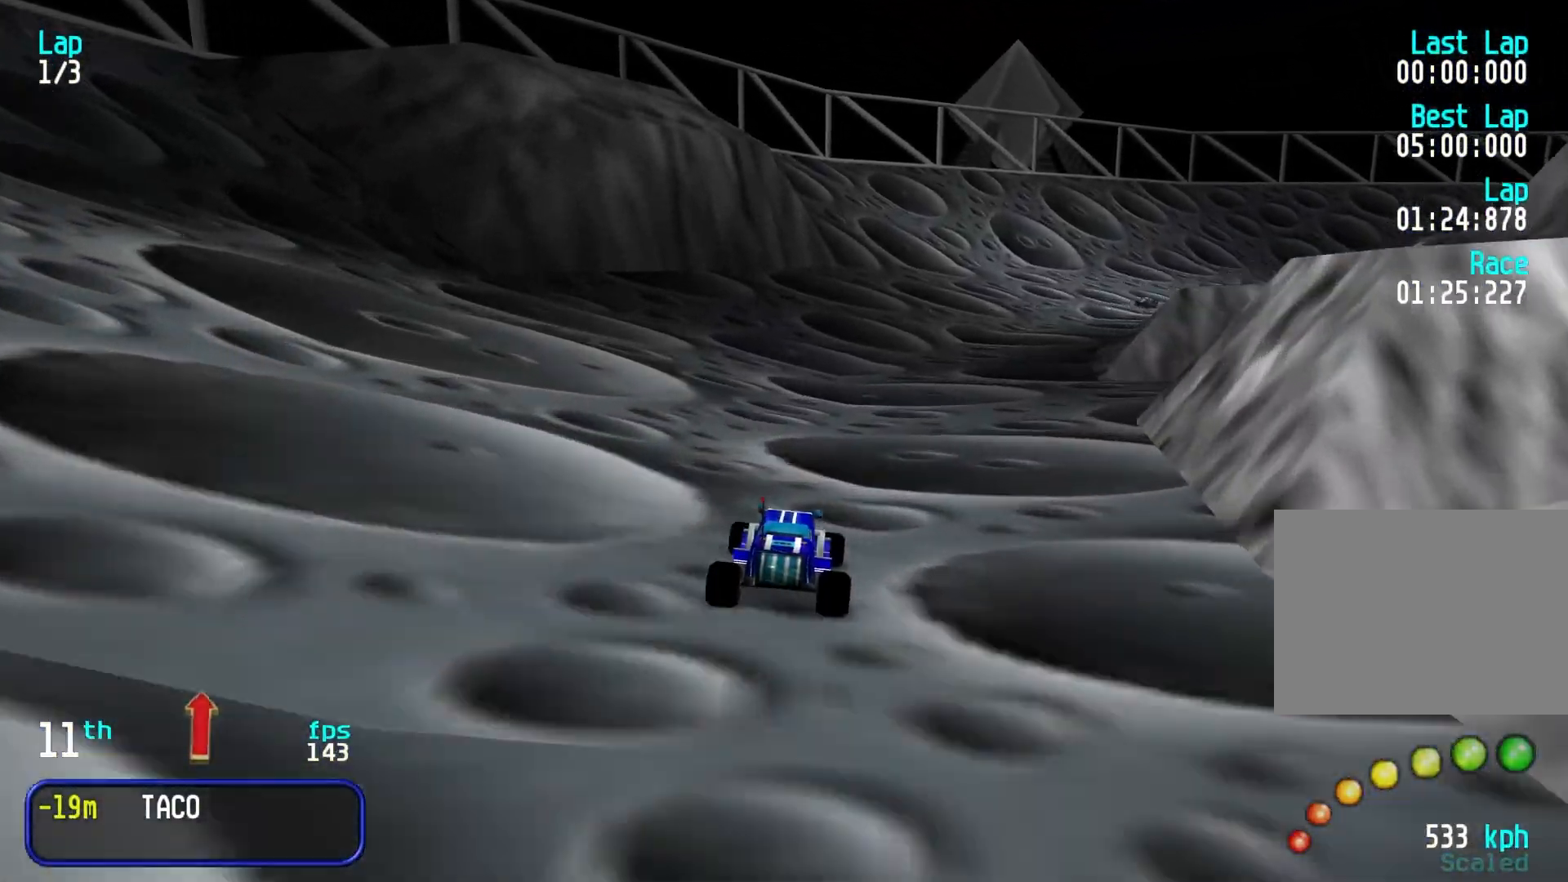
{"keys": ["right", "up"], "events": [[117, "right", "down"], [167, "right", "up"], [267, "right", "down"], [367, "right", "up"], [450, "right", "down"]]}
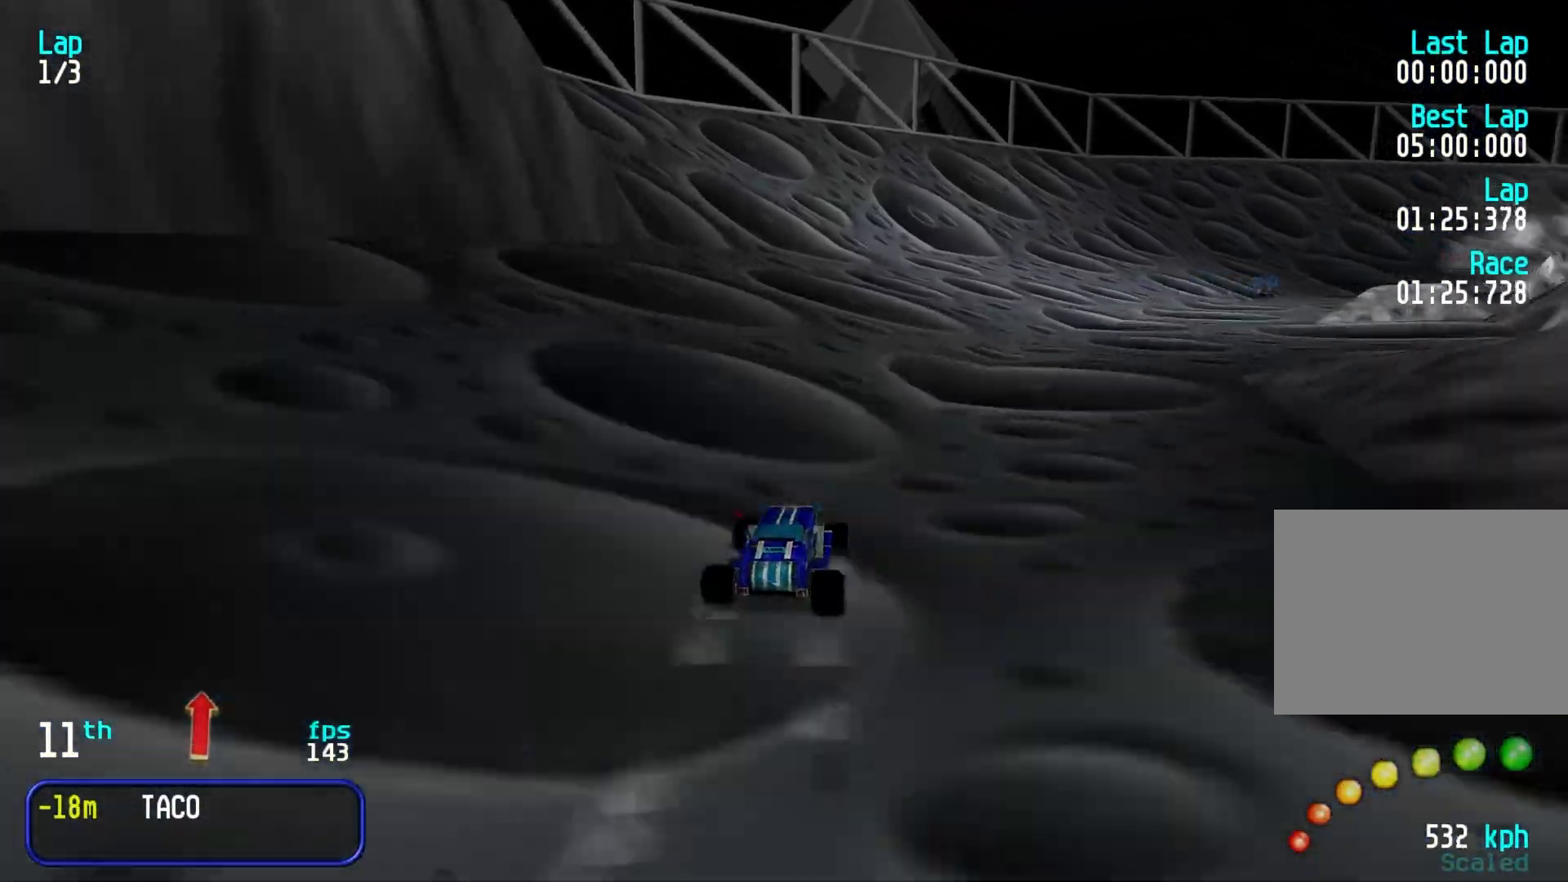
{"keys": ["up"], "events": [[50, "right", "up"], [150, "right", "down"], [233, "right", "up"], [333, "right", "down"], [433, "right", "up"]]}
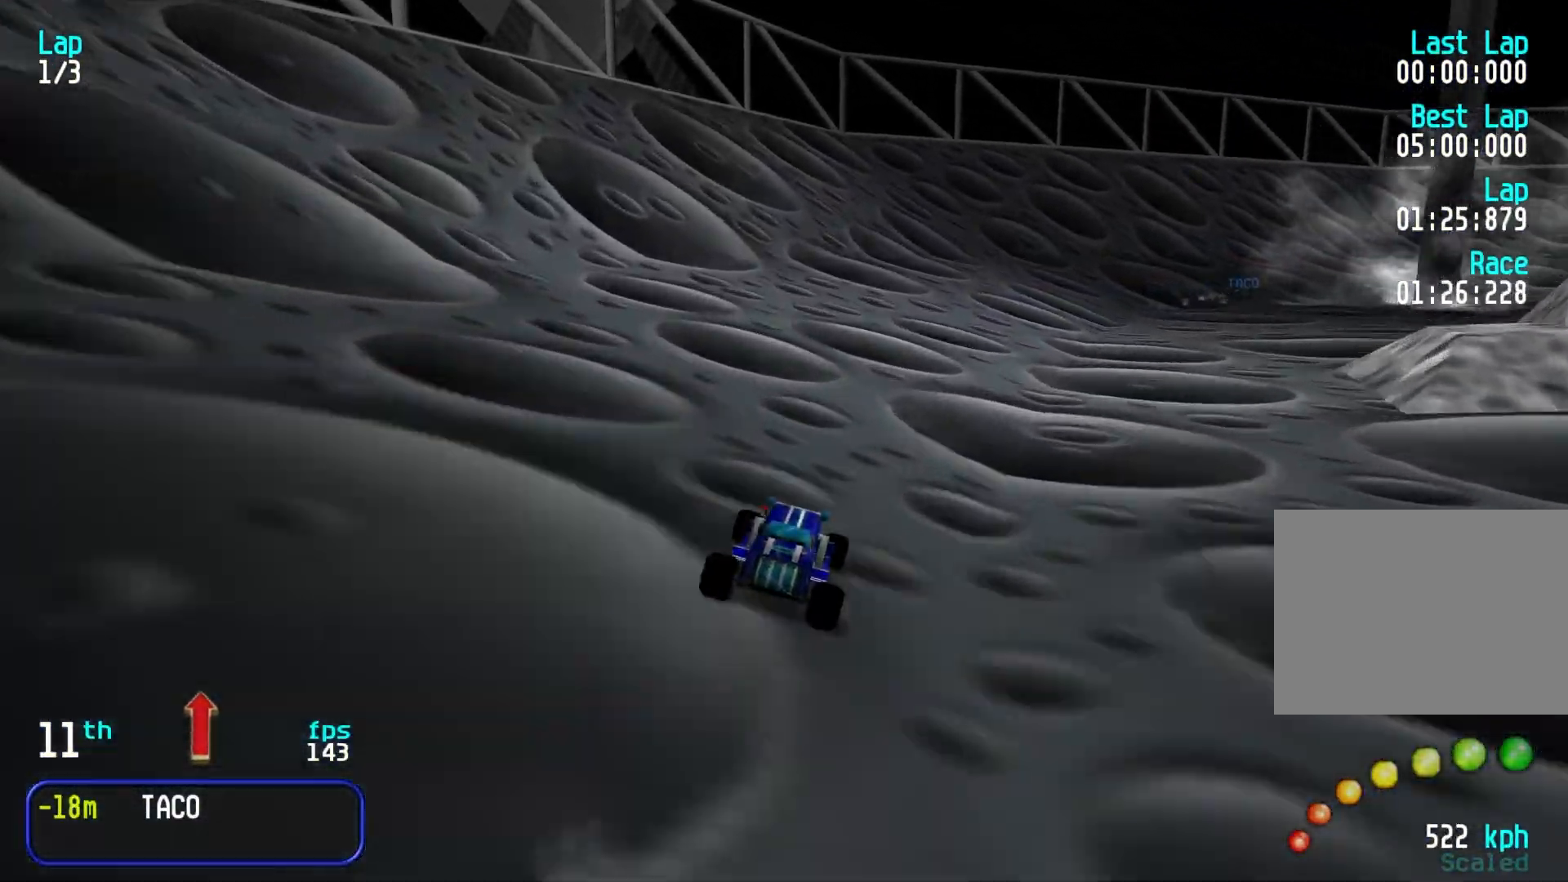
{"keys": ["up"], "events": [[17, "right", "down"], [117, "right", "up"], [217, "right", "down"], [250, "right", "up"], [400, "right", "down"], [483, "right", "up"]]}
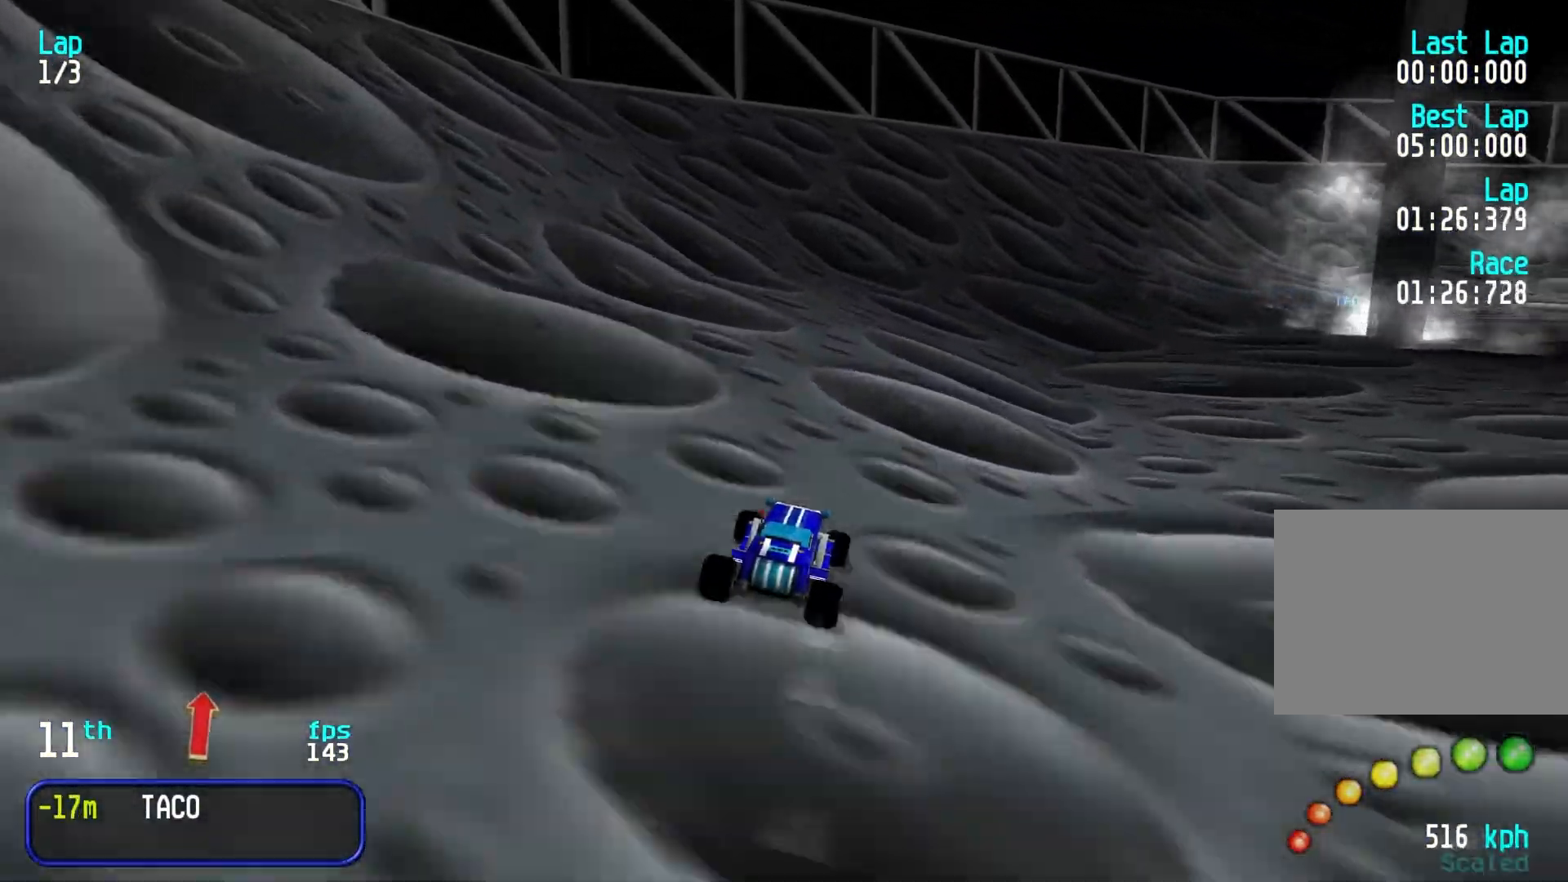
{"keys": ["right", "up"], "events": [[83, "right", "down"], [183, "right", "up"], [267, "right", "down"], [367, "right", "up"], [450, "right", "down"]]}